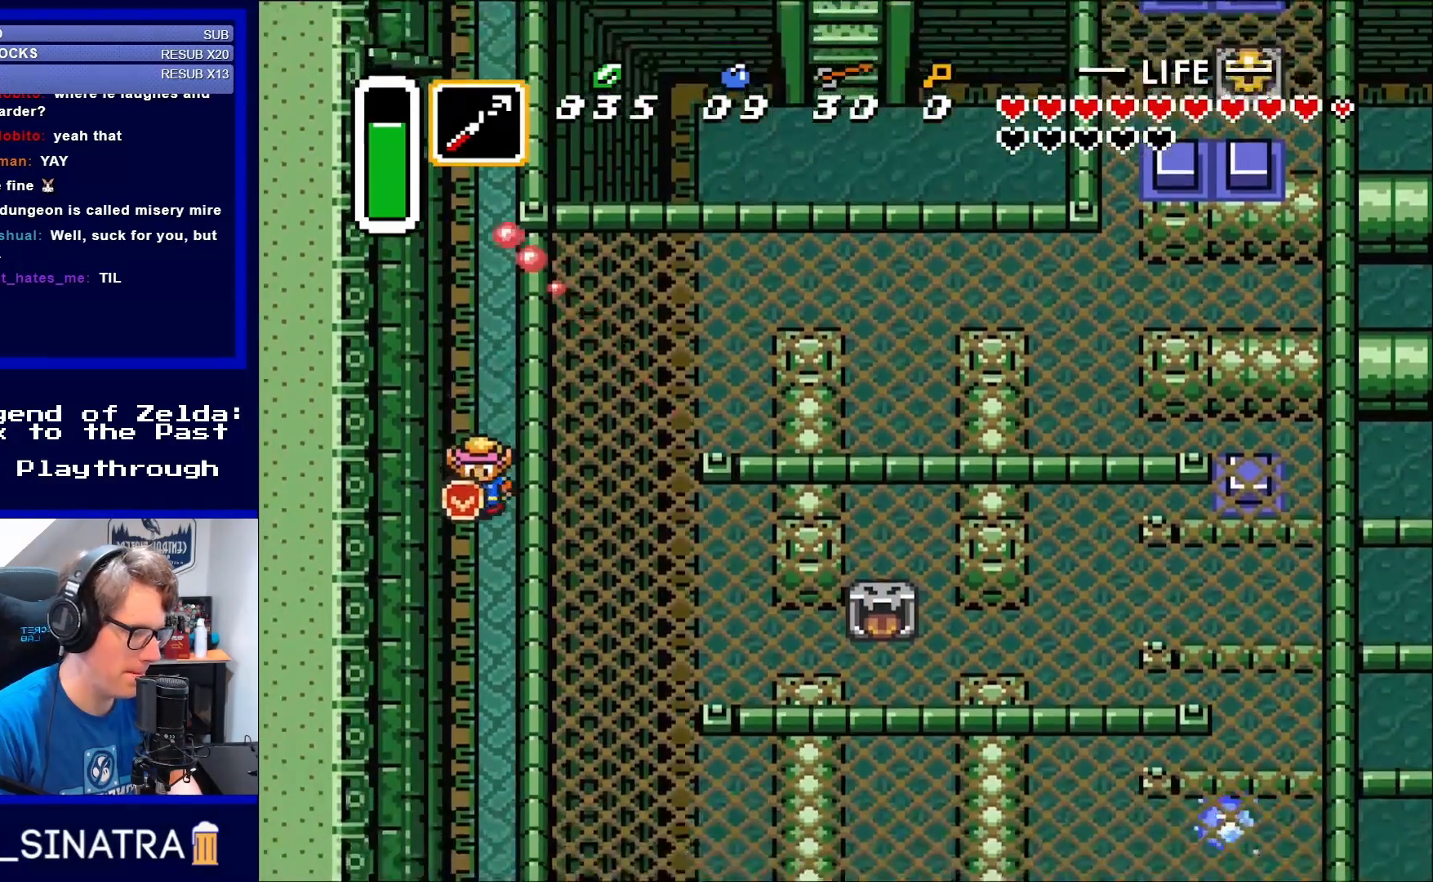
Gameplay with a controller (Nintendo layout); each line is a JSON object with the inputs held at the frame after it. "events" lists button and stick changes between this image and that frame as [ms after this image, input, new state], when the widget could be followed in between. Not read: L3 R3.
{"buttons": ["DPAD_DOWN"], "events": []}
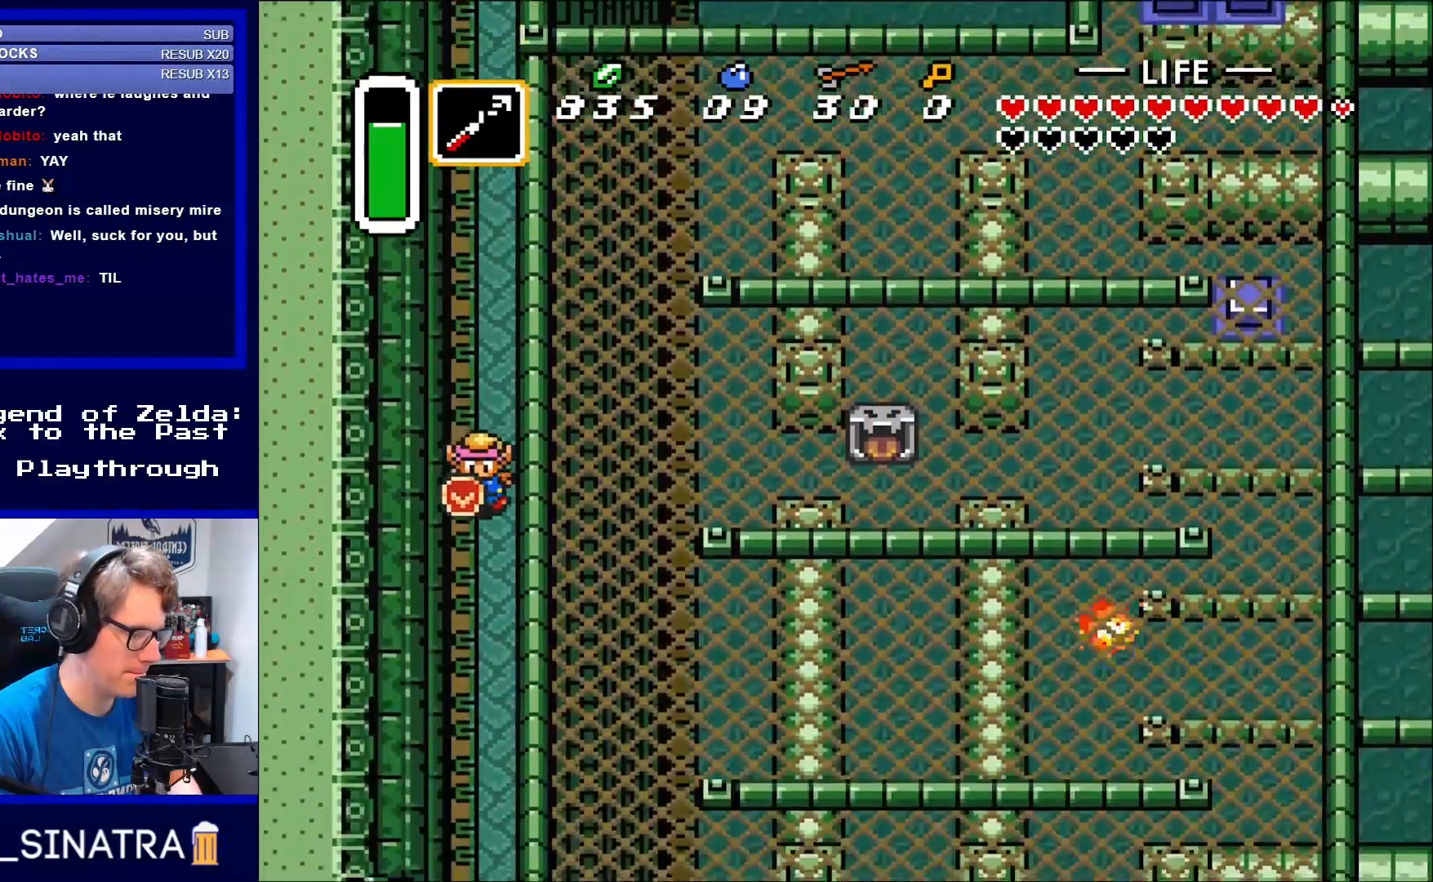
{"buttons": ["DPAD_DOWN"], "events": []}
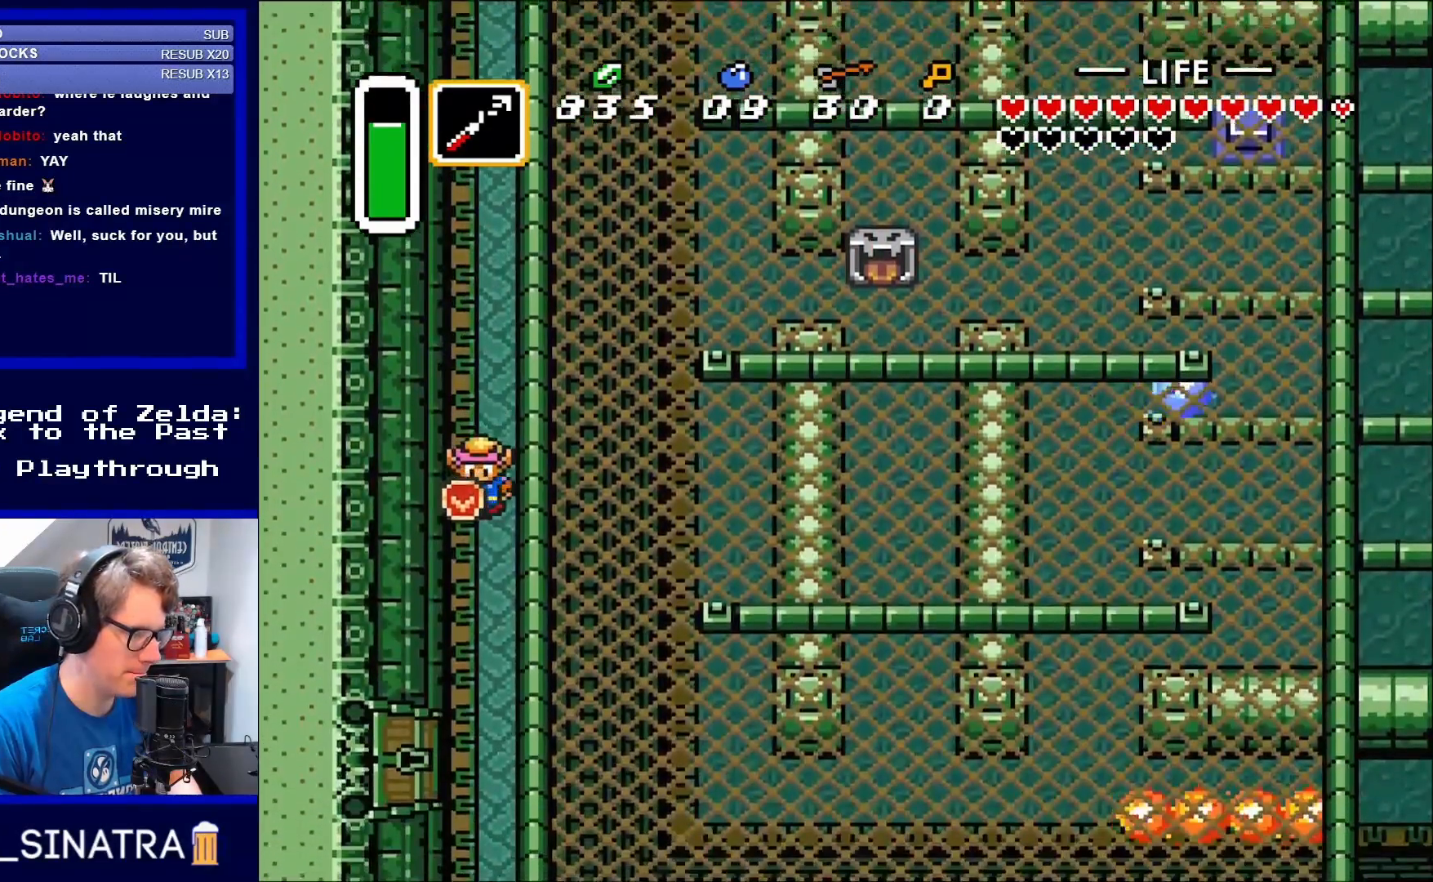
{"buttons": ["DPAD_DOWN"], "events": []}
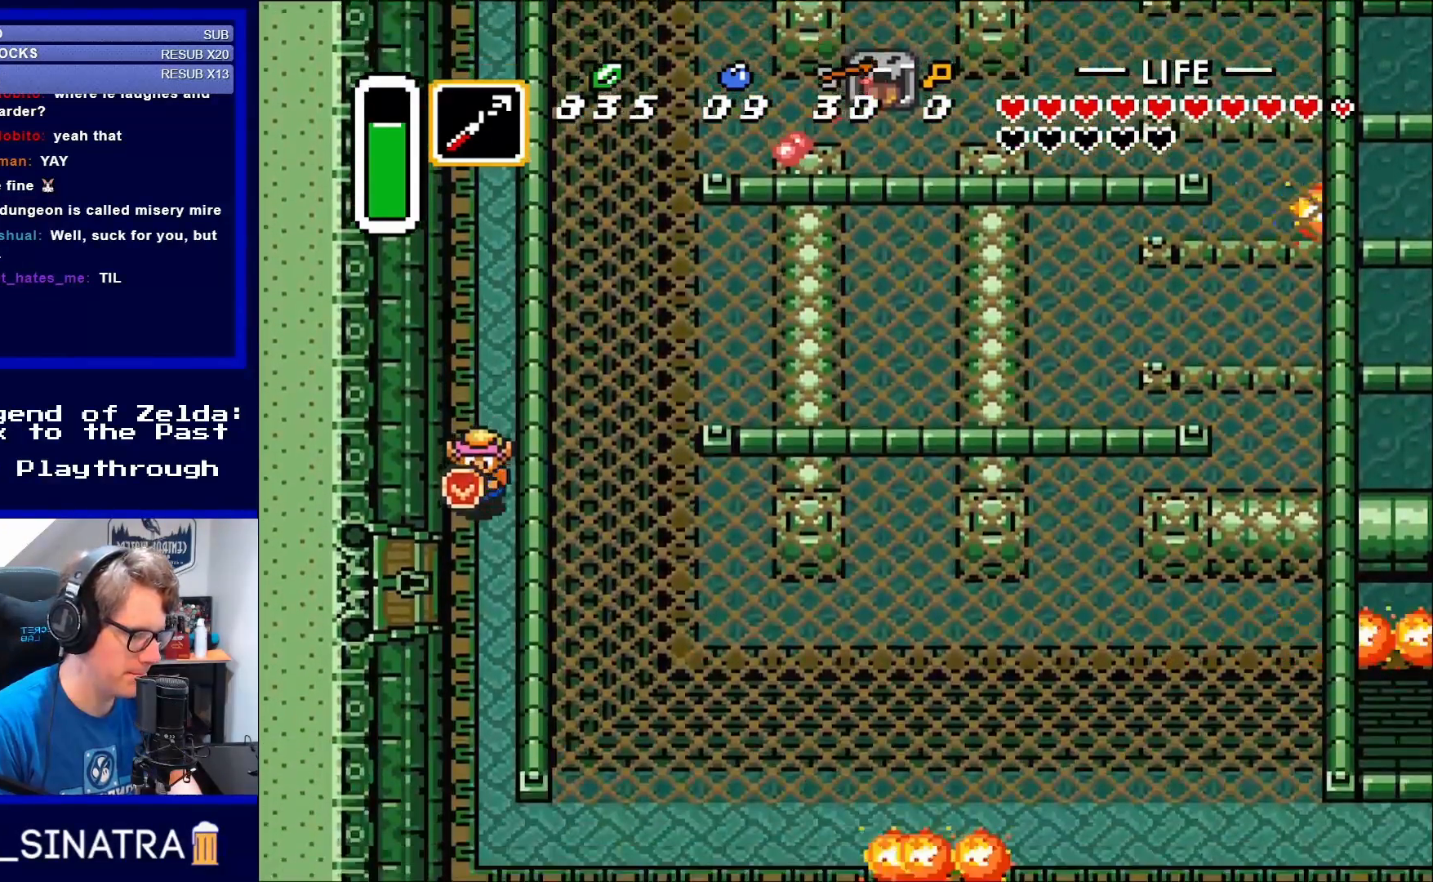
{"buttons": ["DPAD_DOWN"], "events": []}
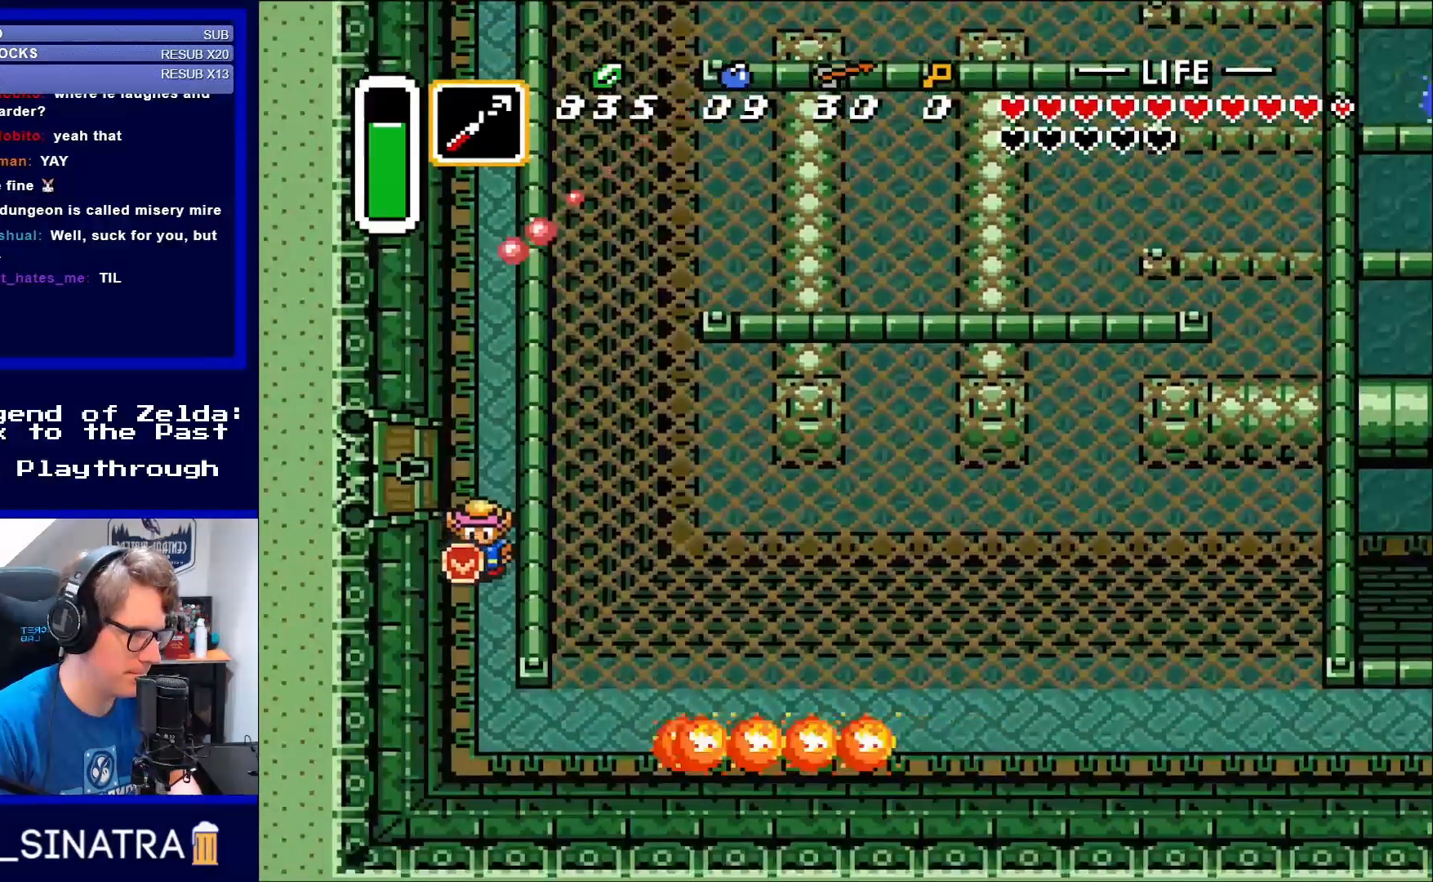
{"buttons": [], "events": [[417, "DPAD_DOWN", "up"]]}
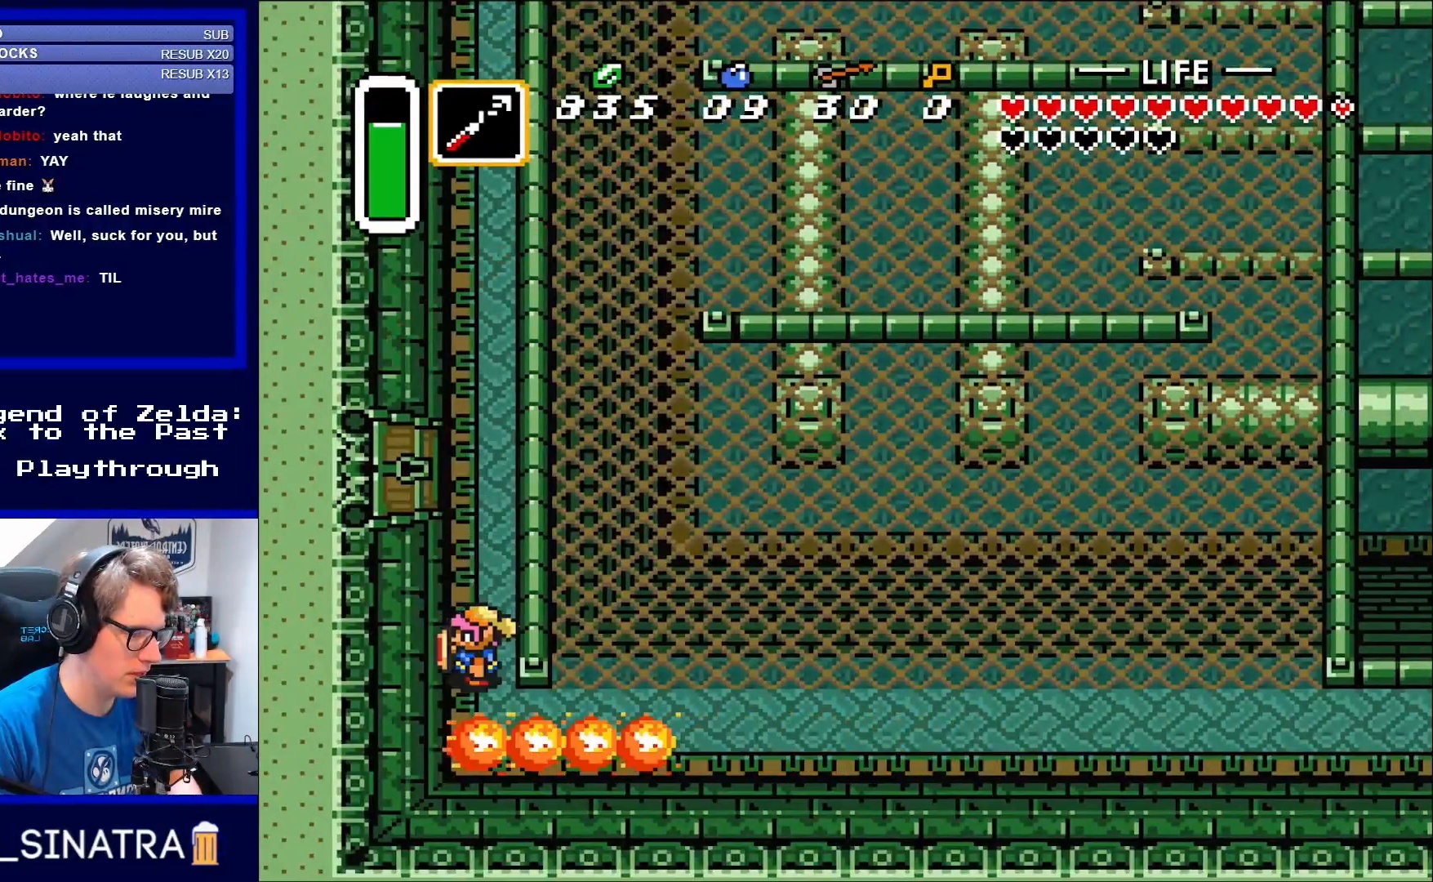
{"buttons": ["DPAD_UP"], "events": [[50, "DPAD_LEFT", "down"], [100, "DPAD_LEFT", "up"], [117, "DPAD_UP", "down"]]}
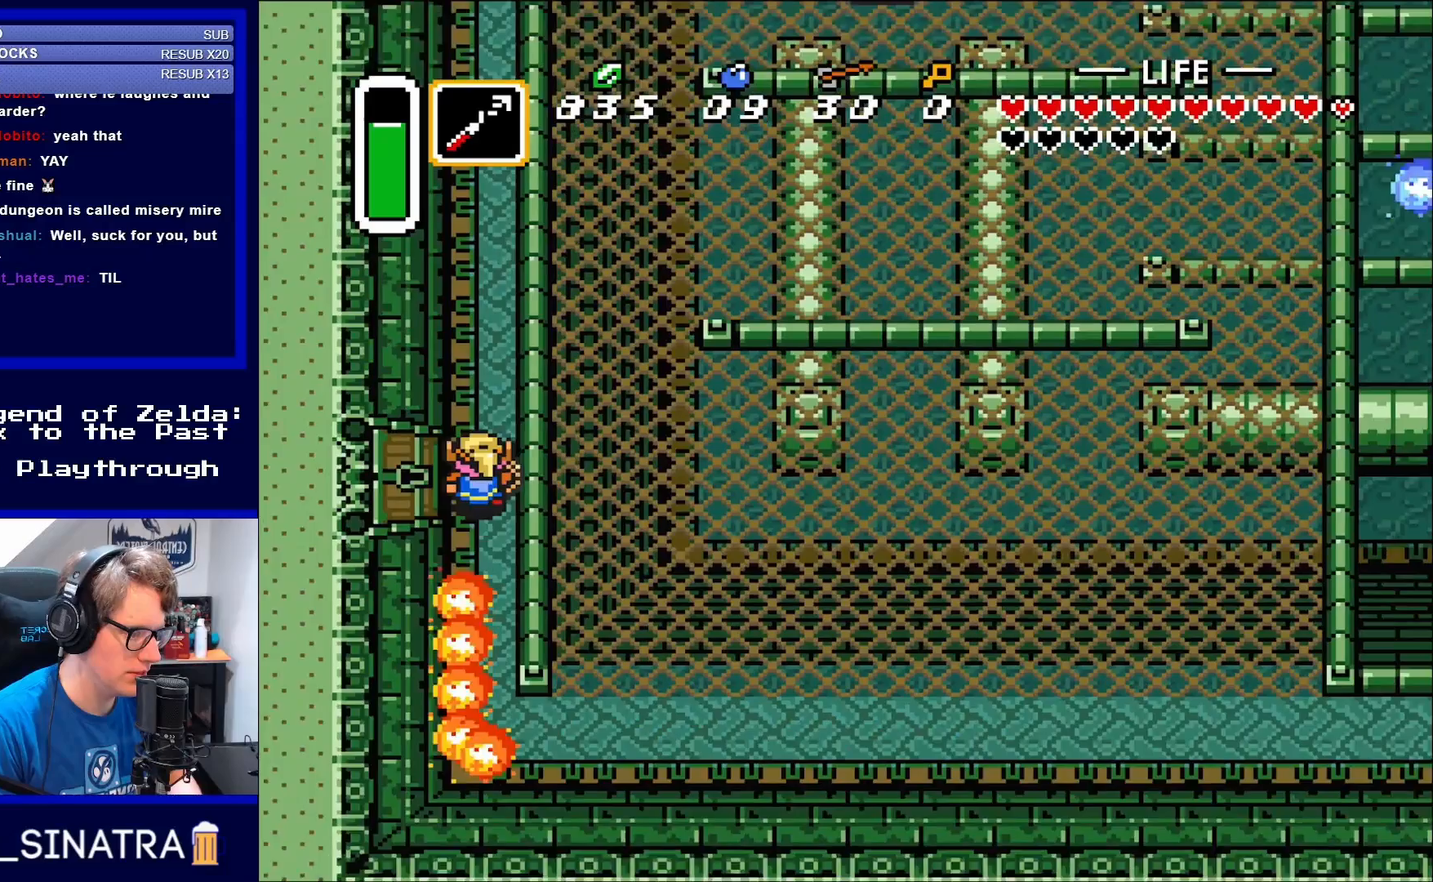
{"buttons": ["DPAD_UP"], "events": []}
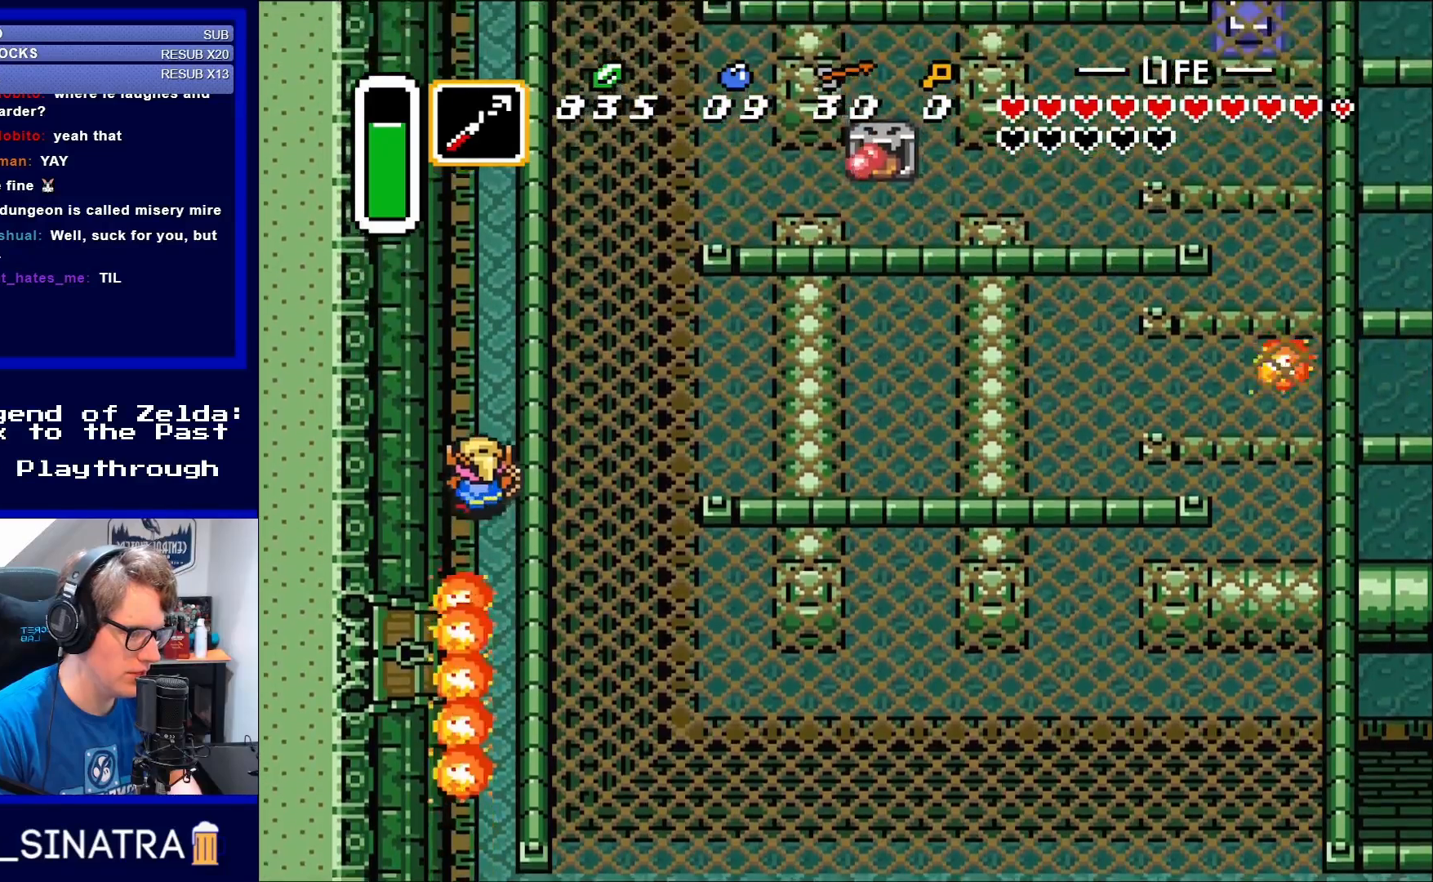
{"buttons": ["DPAD_UP"], "events": []}
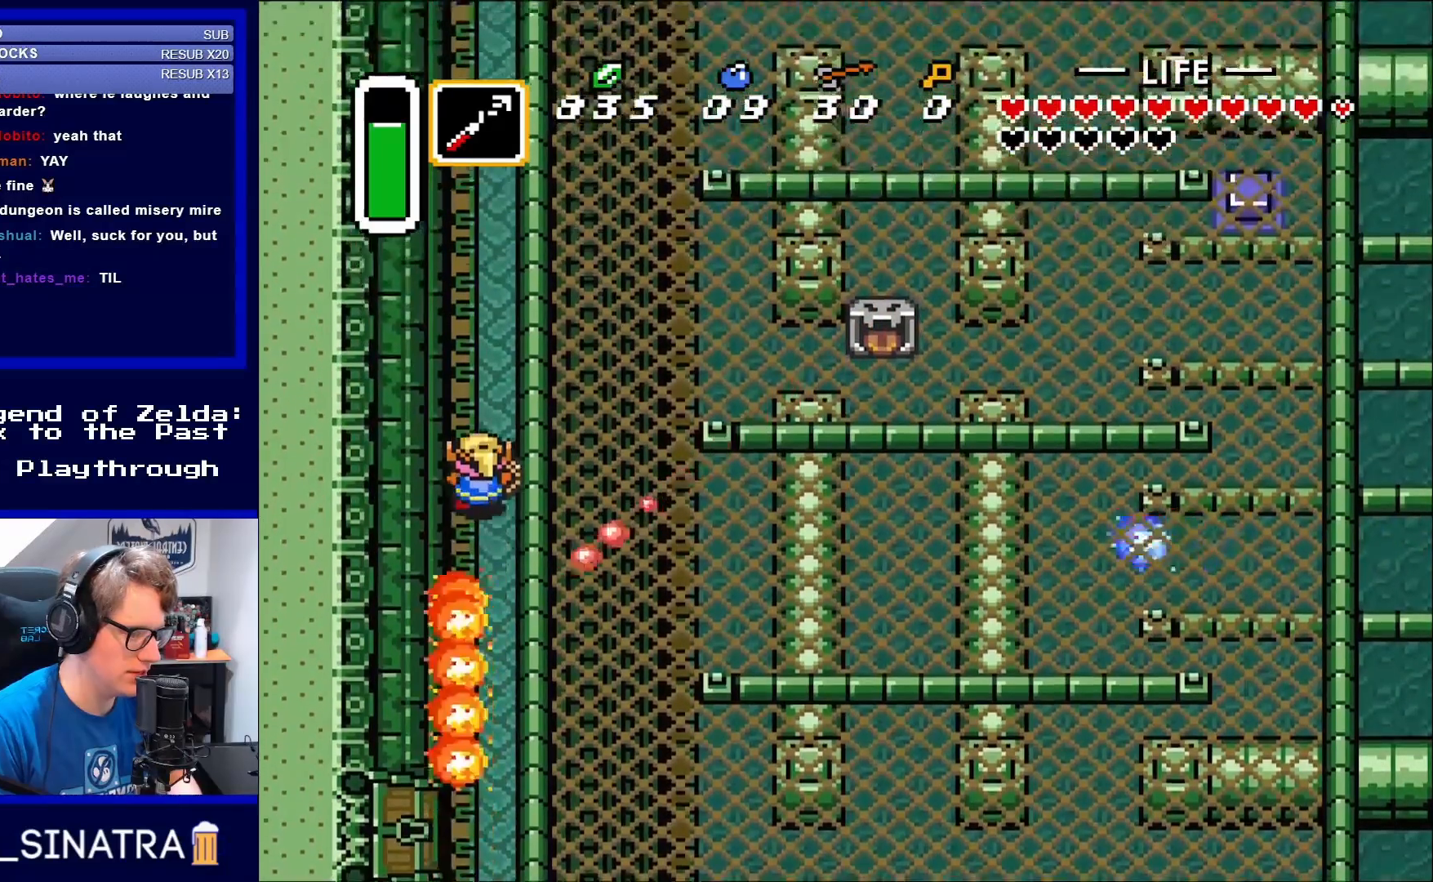
{"buttons": ["DPAD_UP"], "events": []}
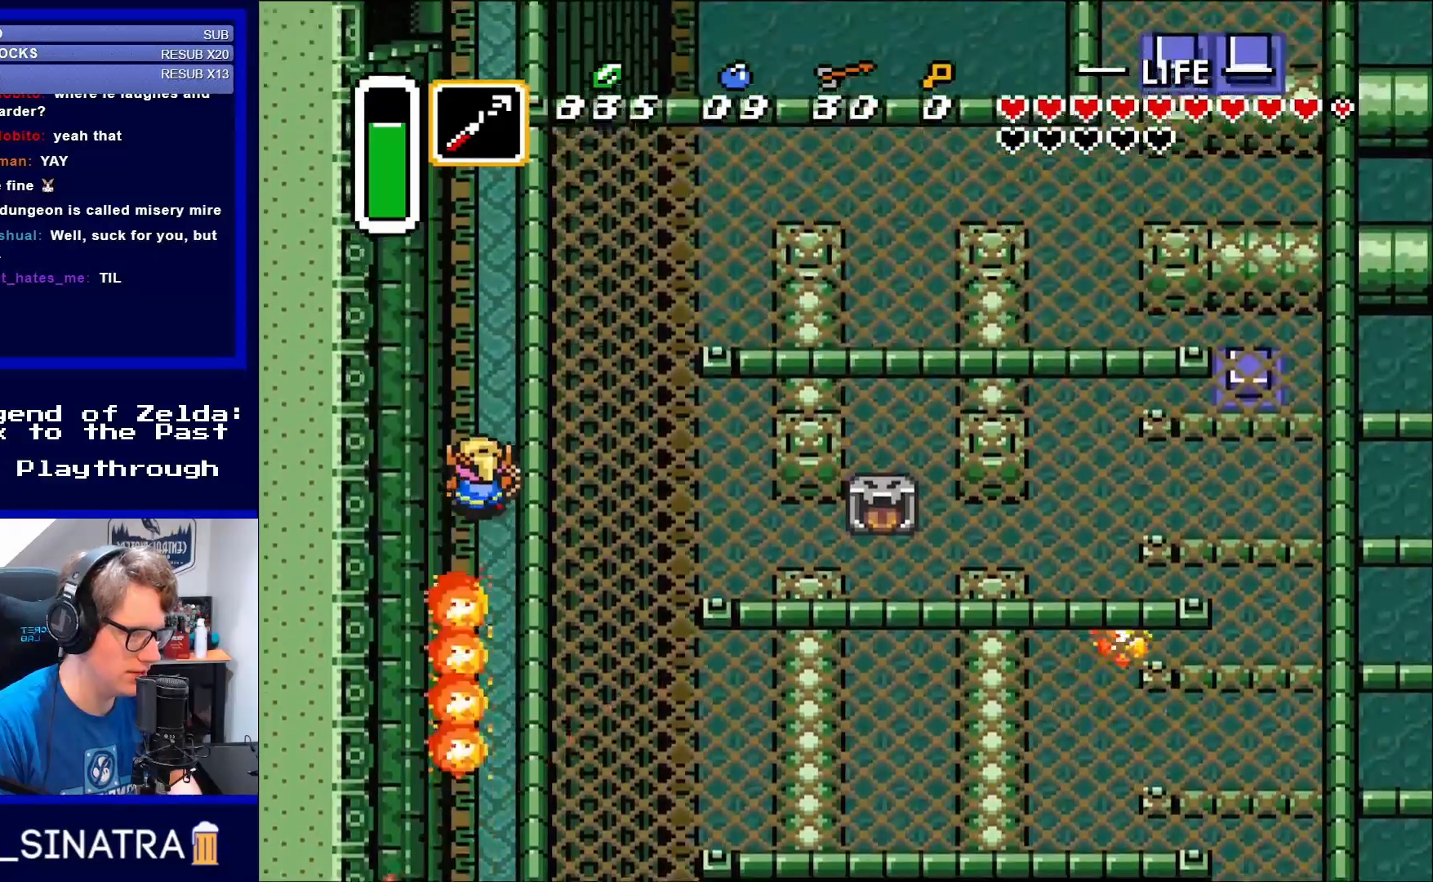
{"buttons": ["DPAD_UP"], "events": []}
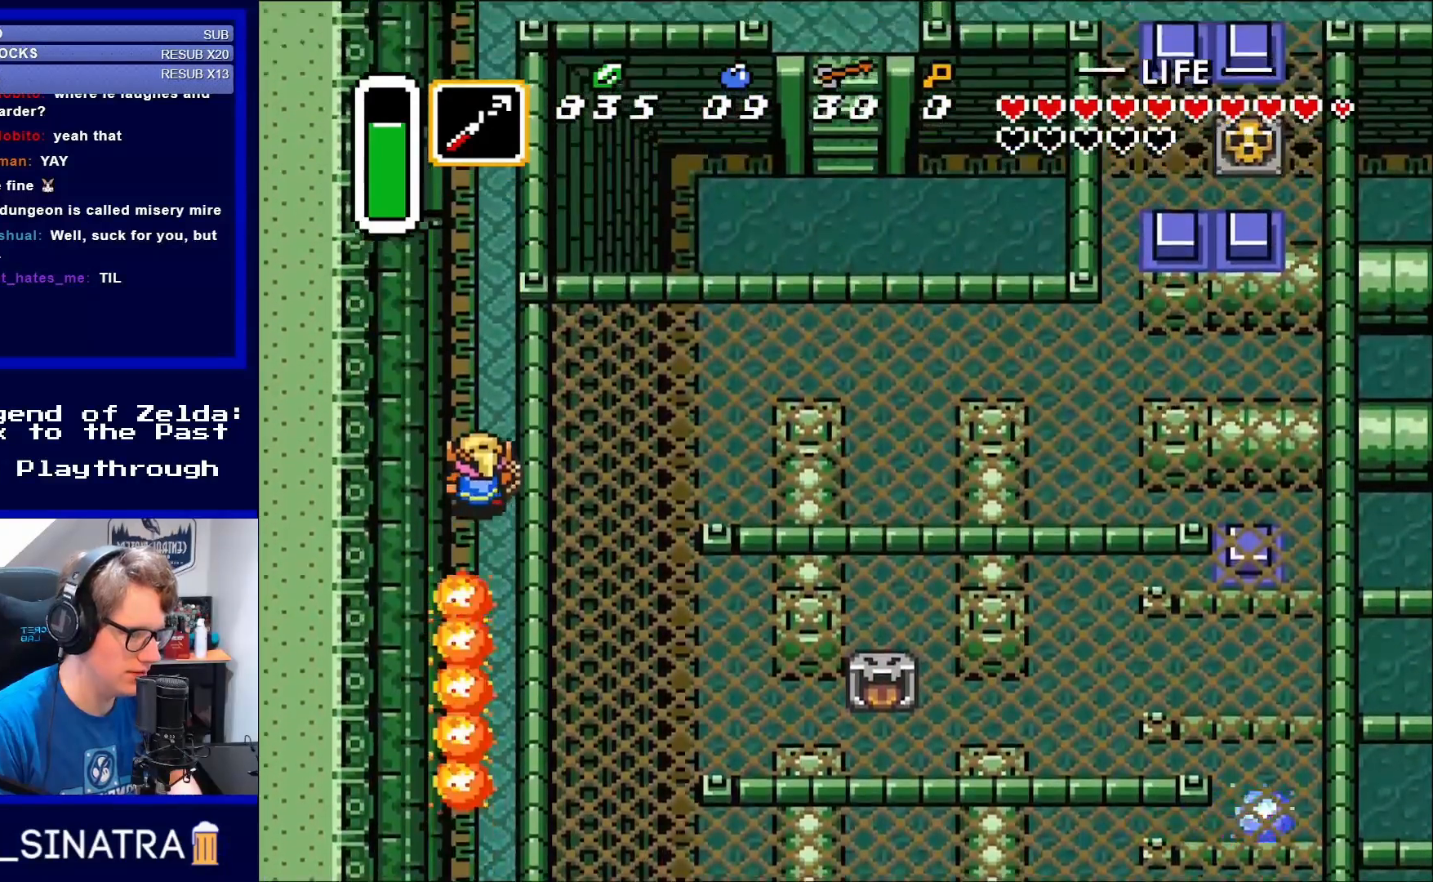
{"buttons": ["DPAD_UP"], "events": []}
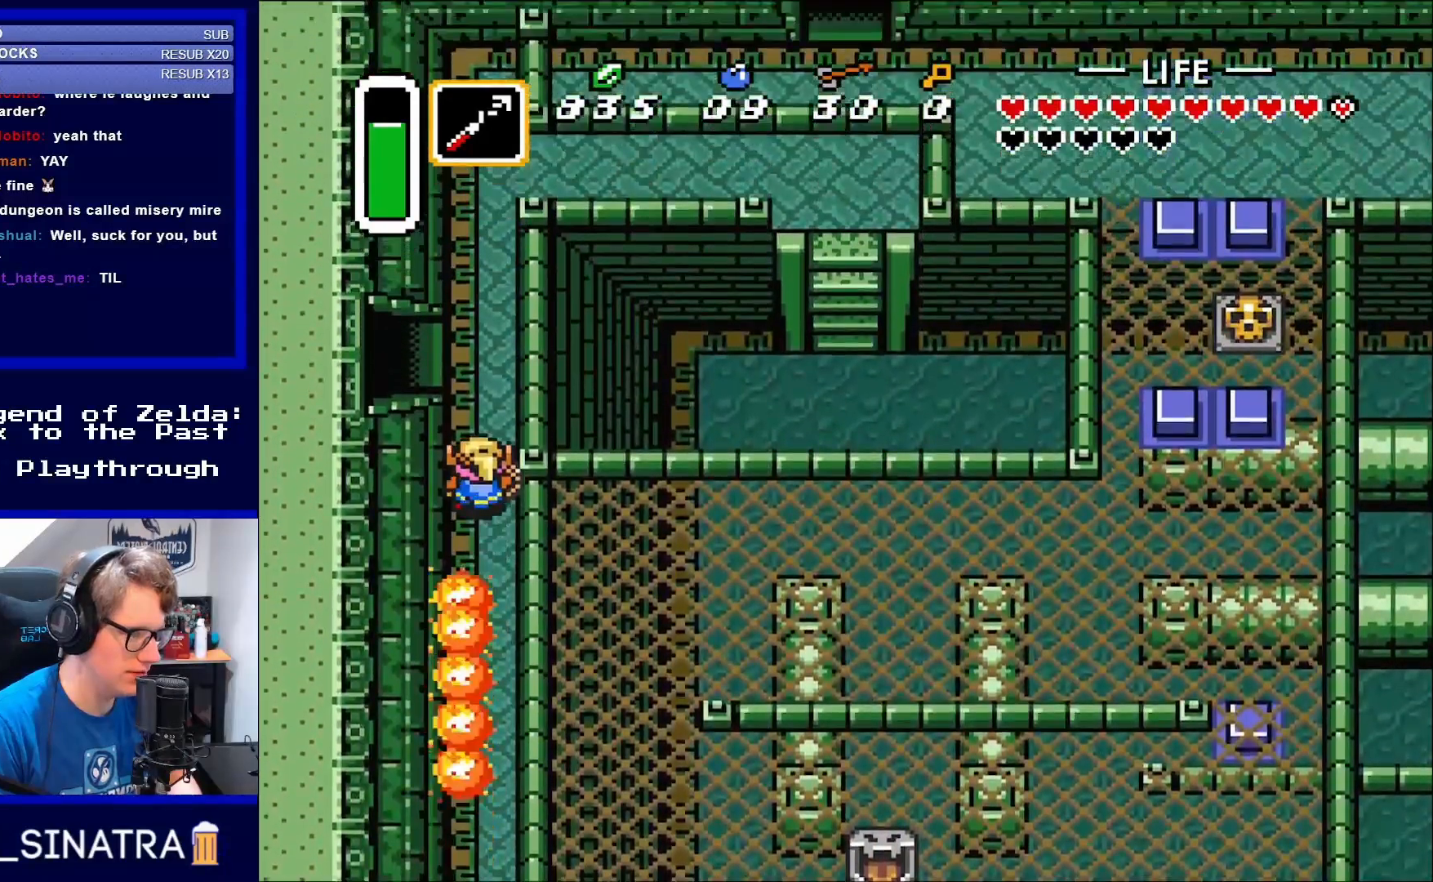
{"buttons": ["DPAD_UP"], "events": []}
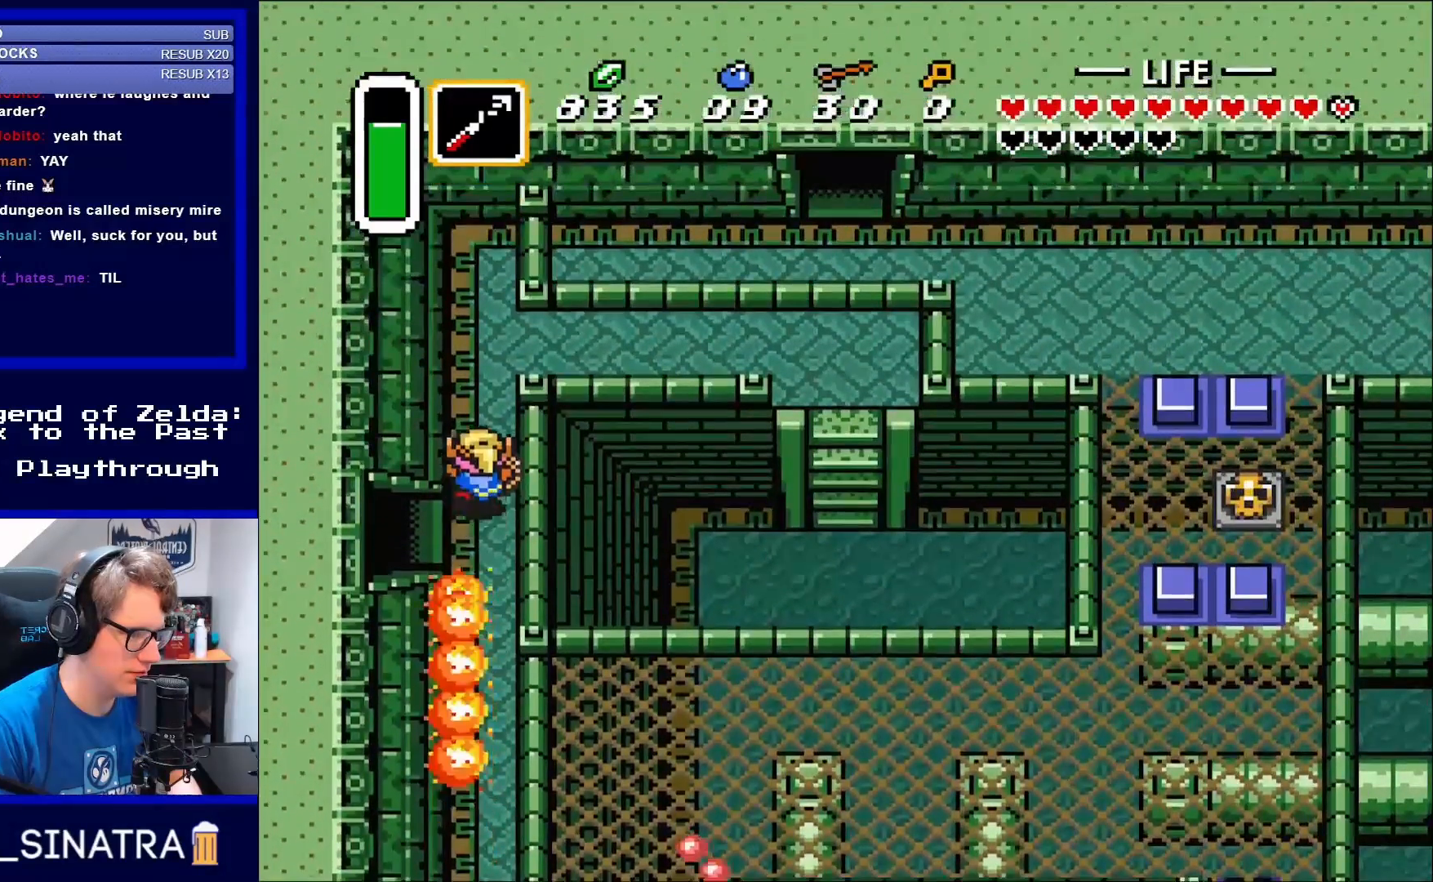
{"buttons": ["DPAD_RIGHT"], "events": [[450, "DPAD_RIGHT", "down"], [483, "DPAD_UP", "up"]]}
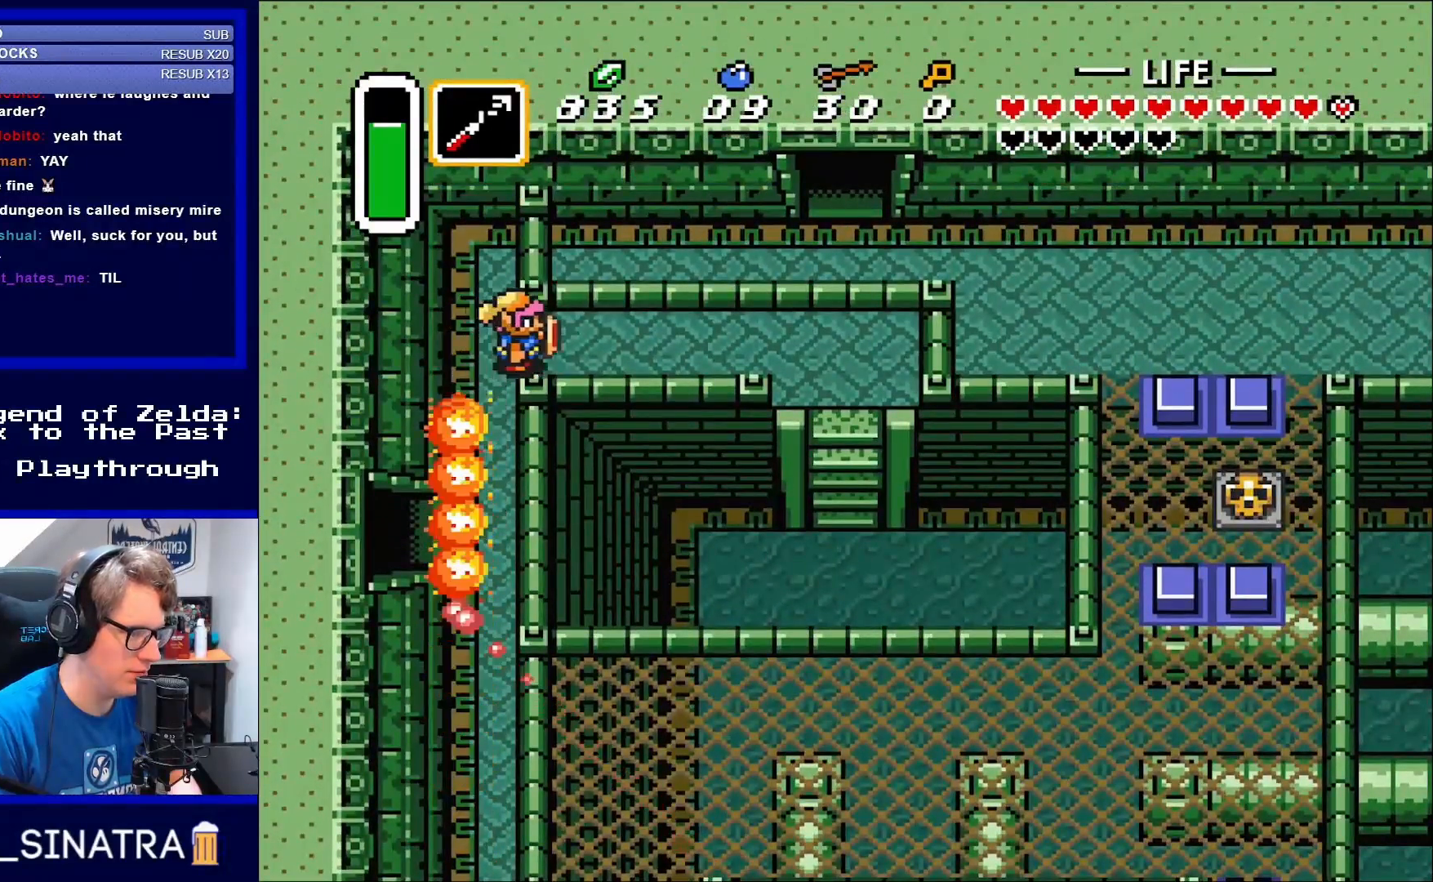
{"buttons": ["DPAD_RIGHT"], "events": []}
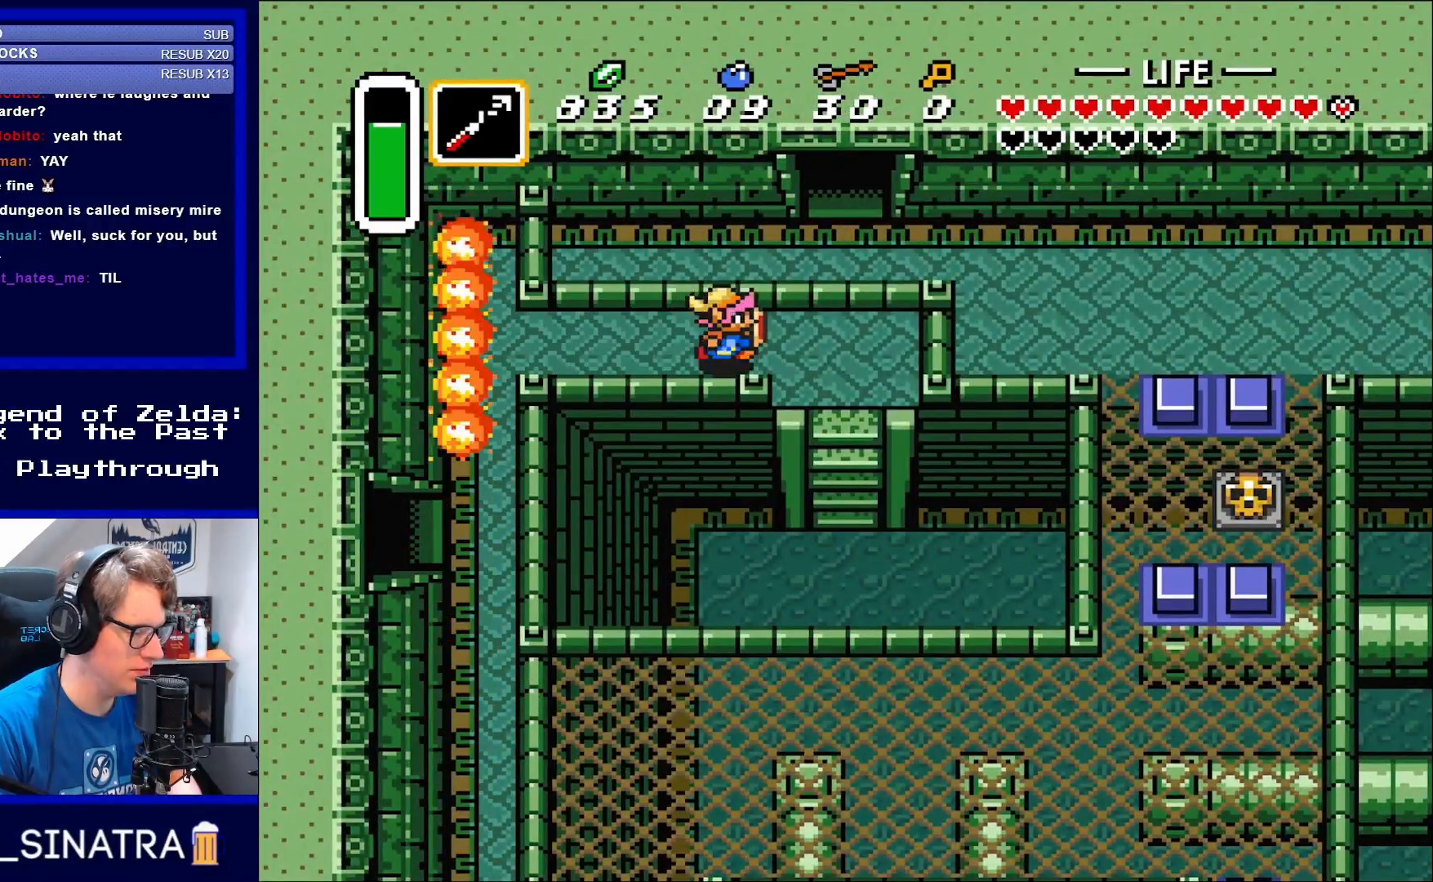
{"buttons": ["DPAD_DOWN"], "events": [[217, "DPAD_DOWN", "down"], [450, "DPAD_RIGHT", "up"]]}
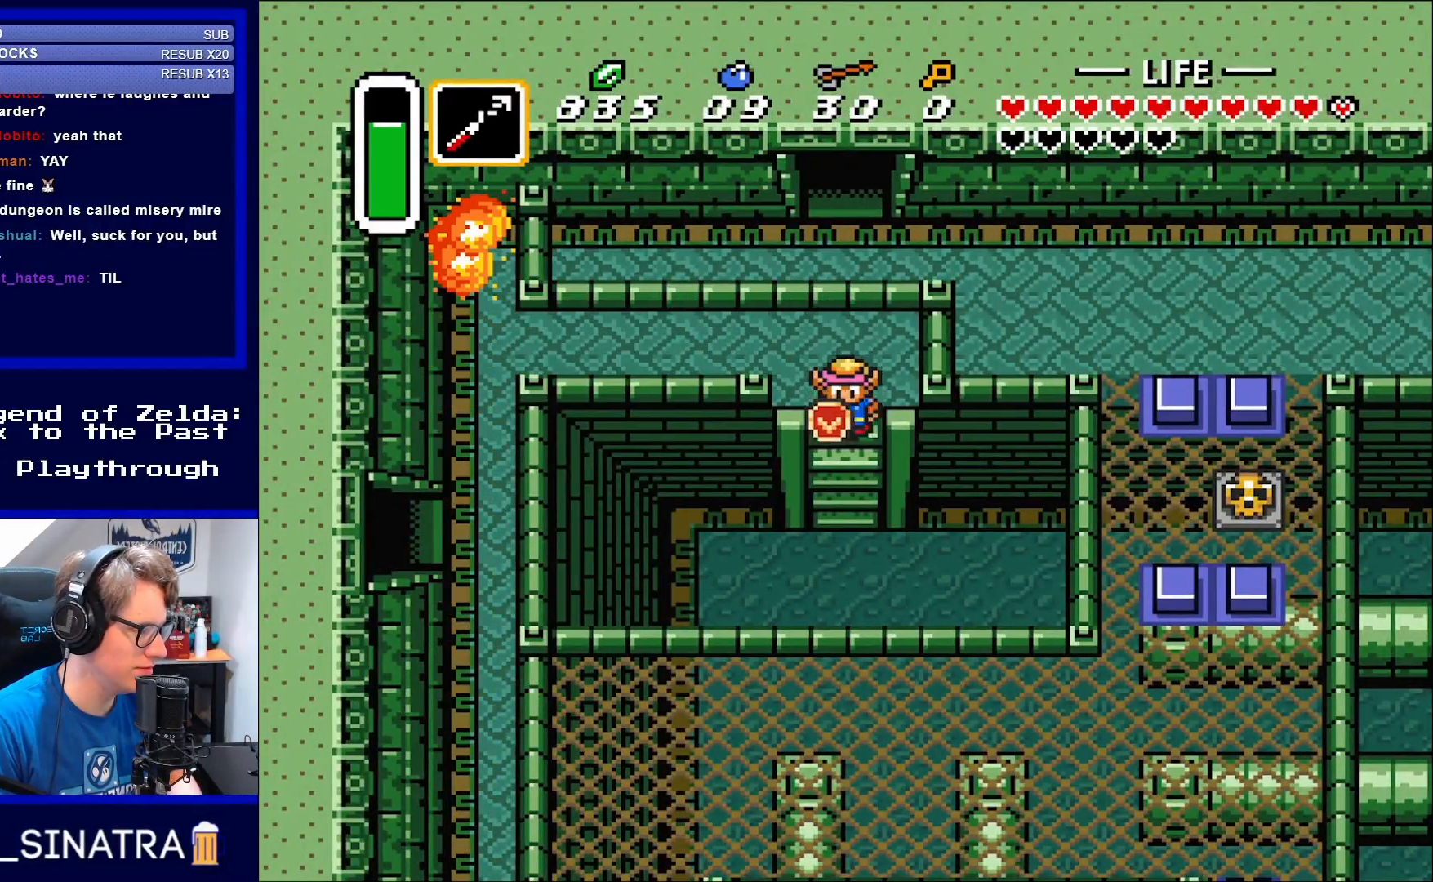
{"buttons": ["DPAD_DOWN"], "events": []}
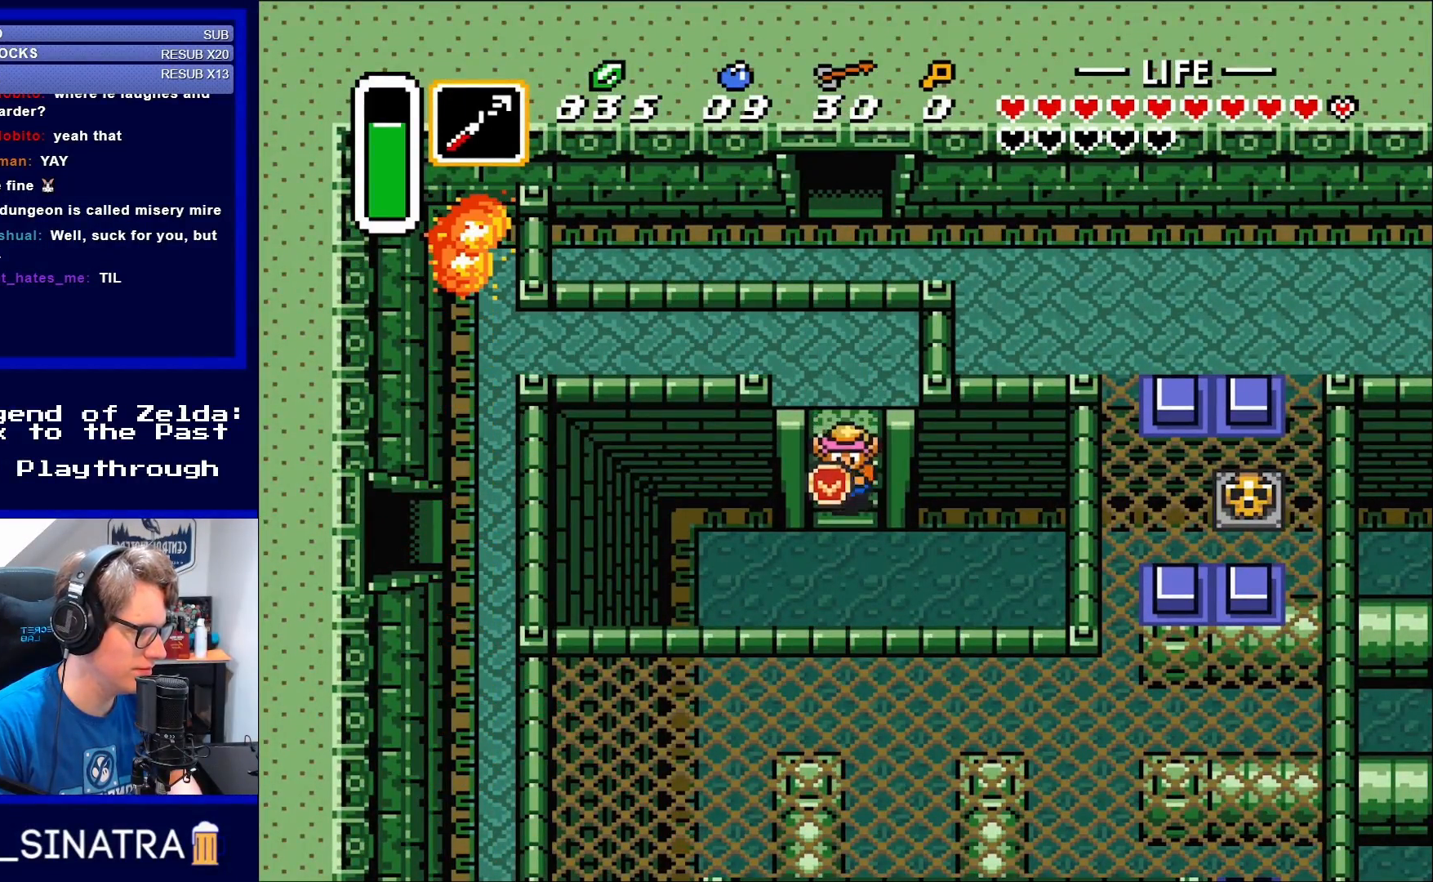
{"buttons": ["DPAD_DOWN", "DPAD_RIGHT"], "events": [[300, "DPAD_RIGHT", "down"]]}
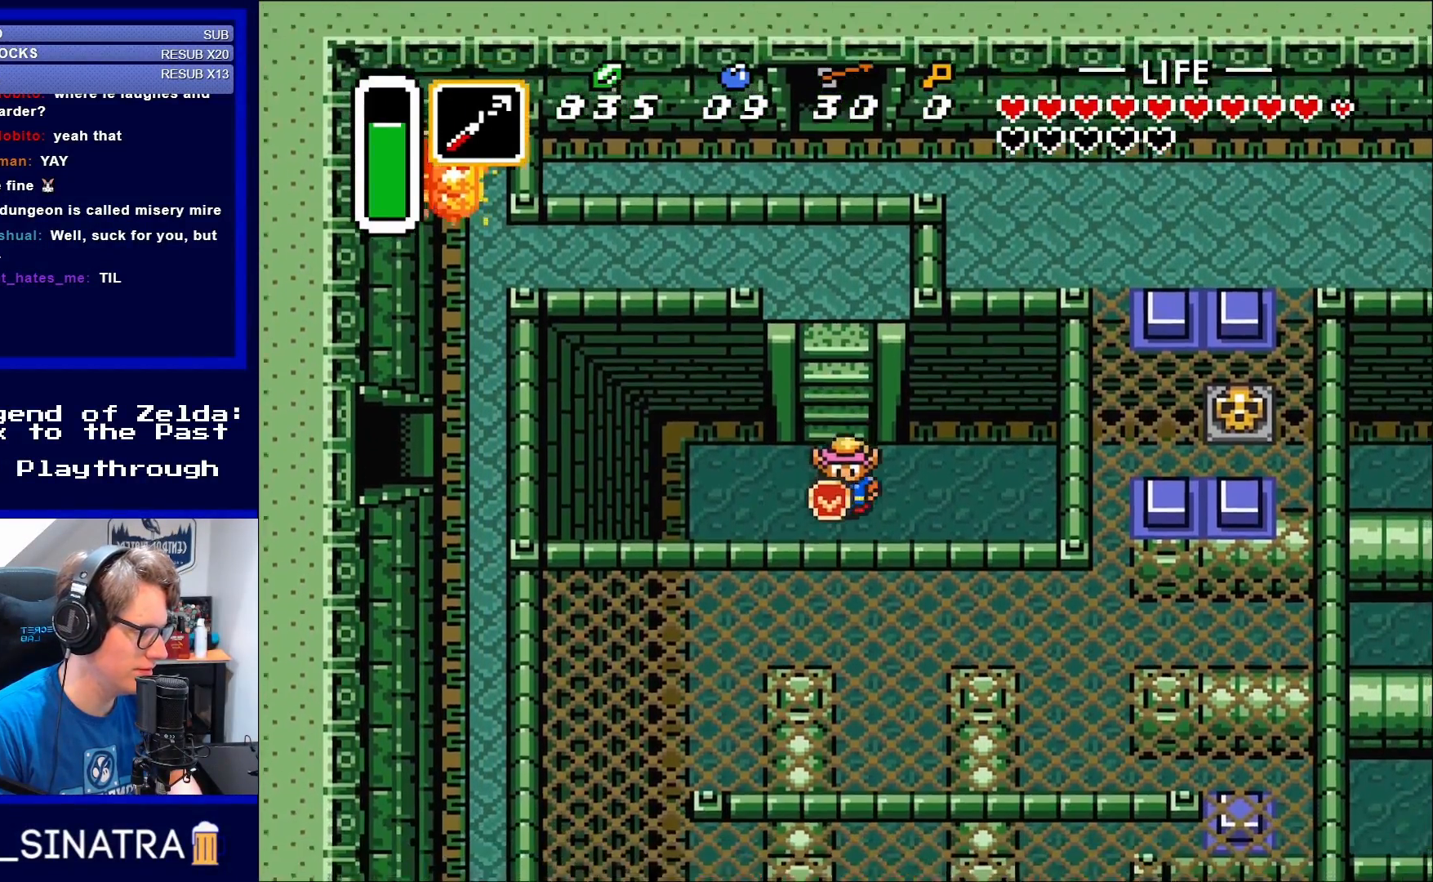
{"buttons": ["DPAD_DOWN", "DPAD_RIGHT"], "events": []}
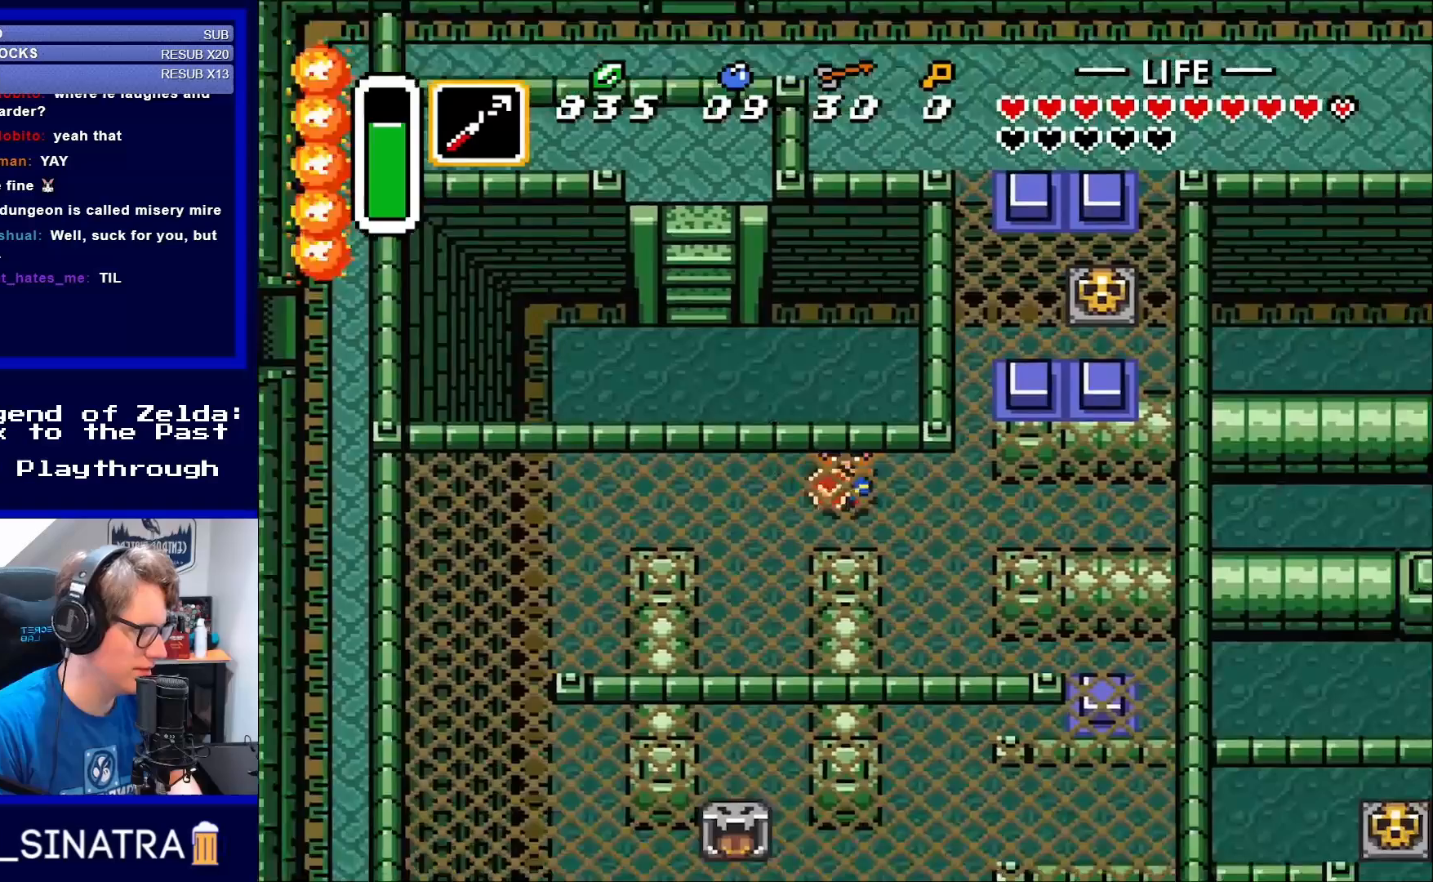
{"buttons": ["DPAD_RIGHT"], "events": [[117, "DPAD_DOWN", "up"]]}
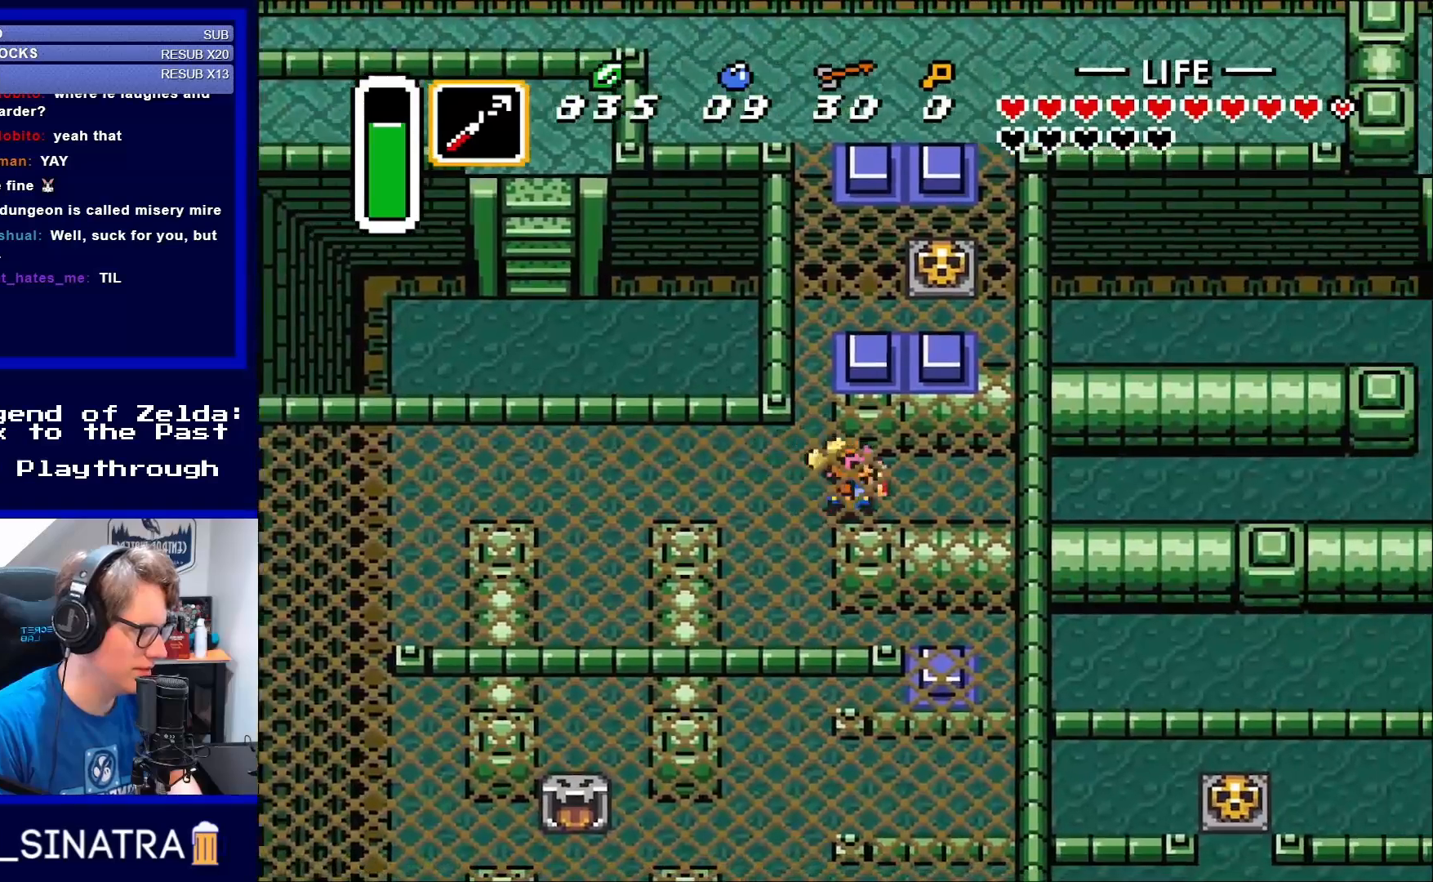
{"buttons": ["DPAD_RIGHT"], "events": []}
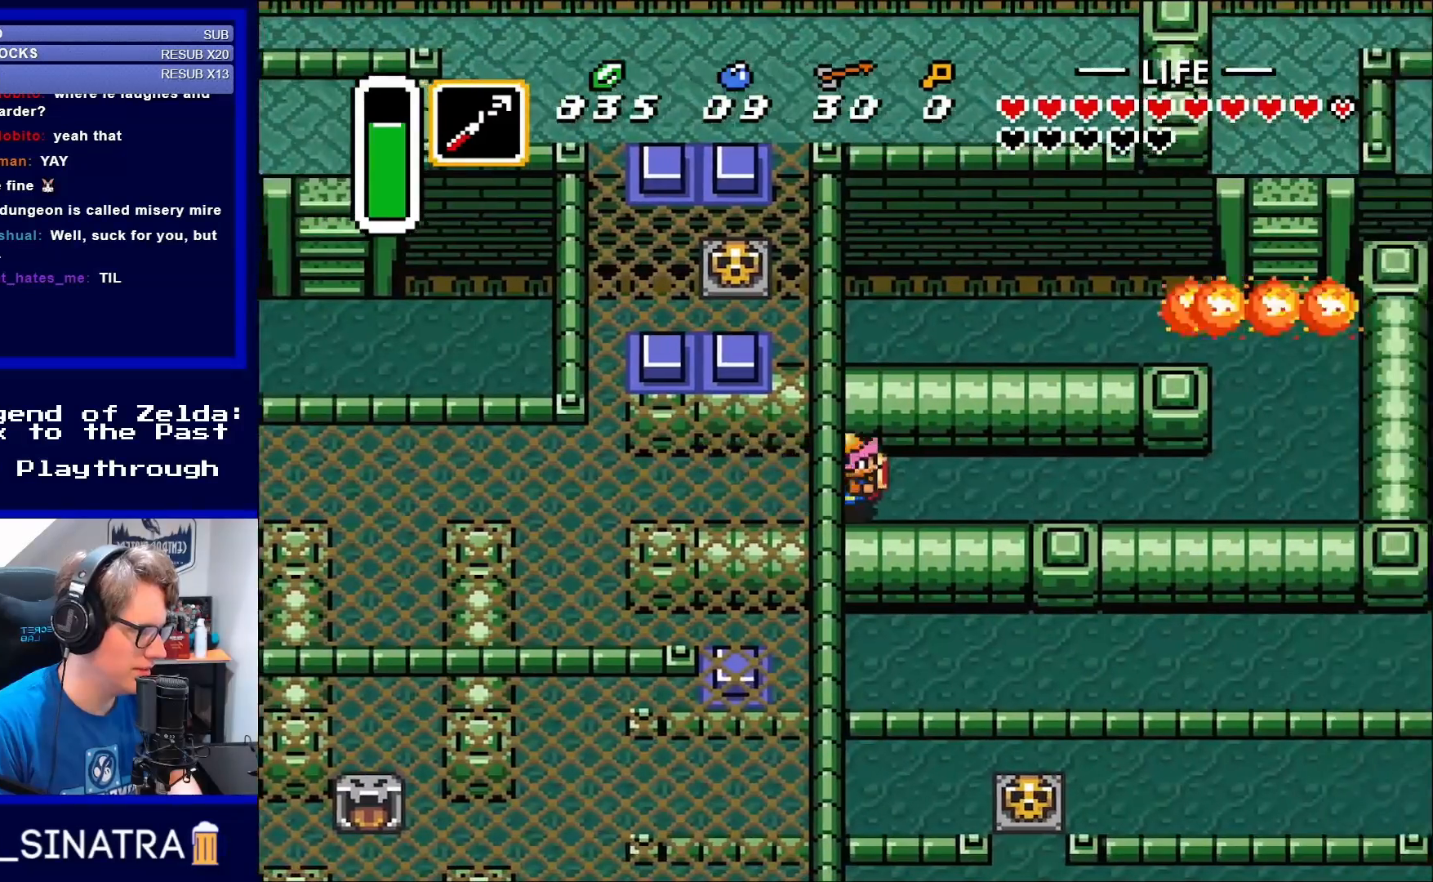
{"buttons": ["DPAD_RIGHT"], "events": []}
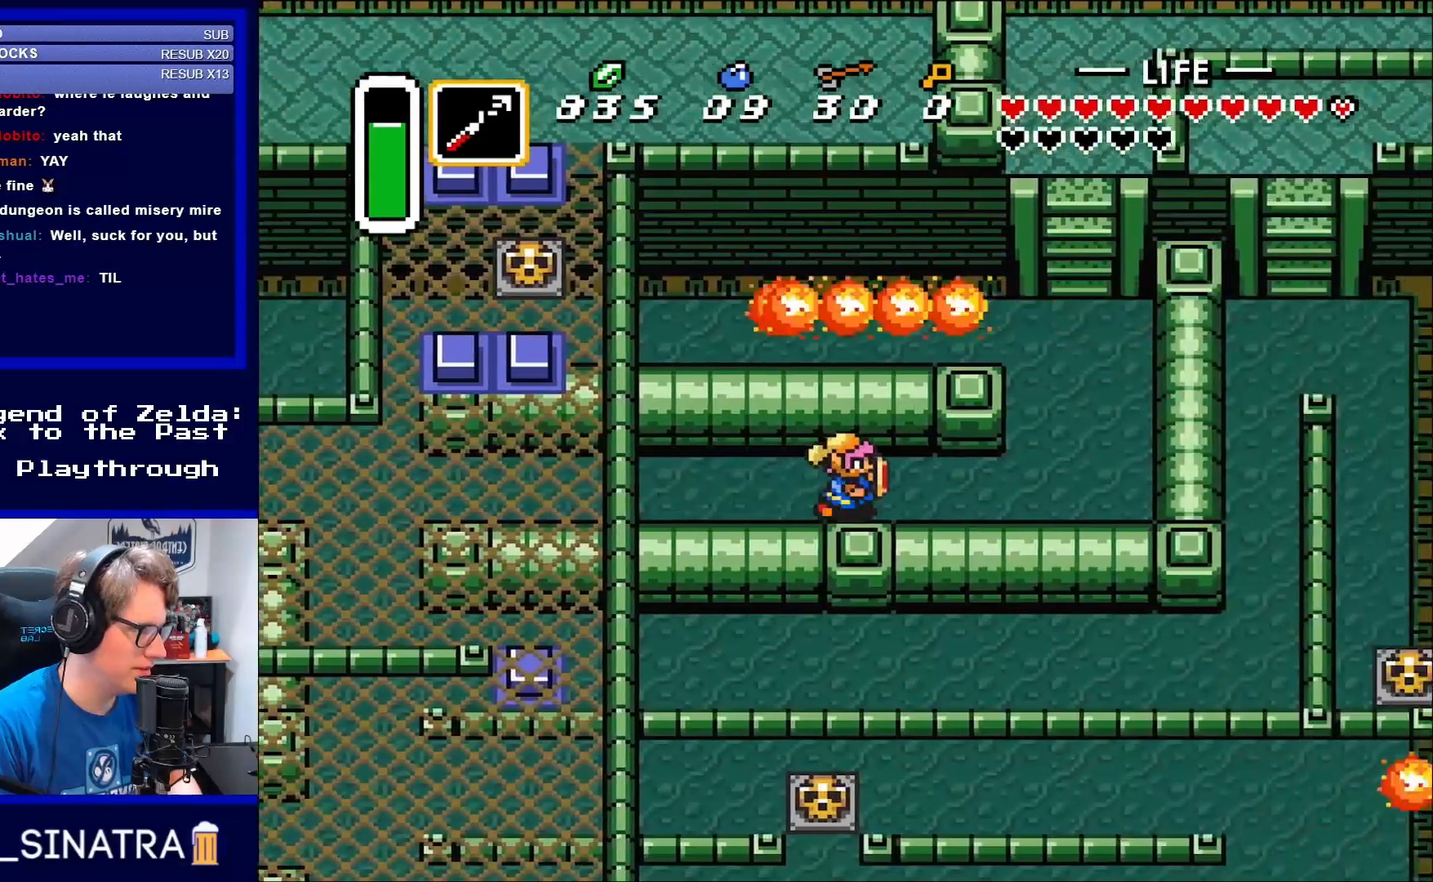
{"buttons": ["DPAD_RIGHT"], "events": []}
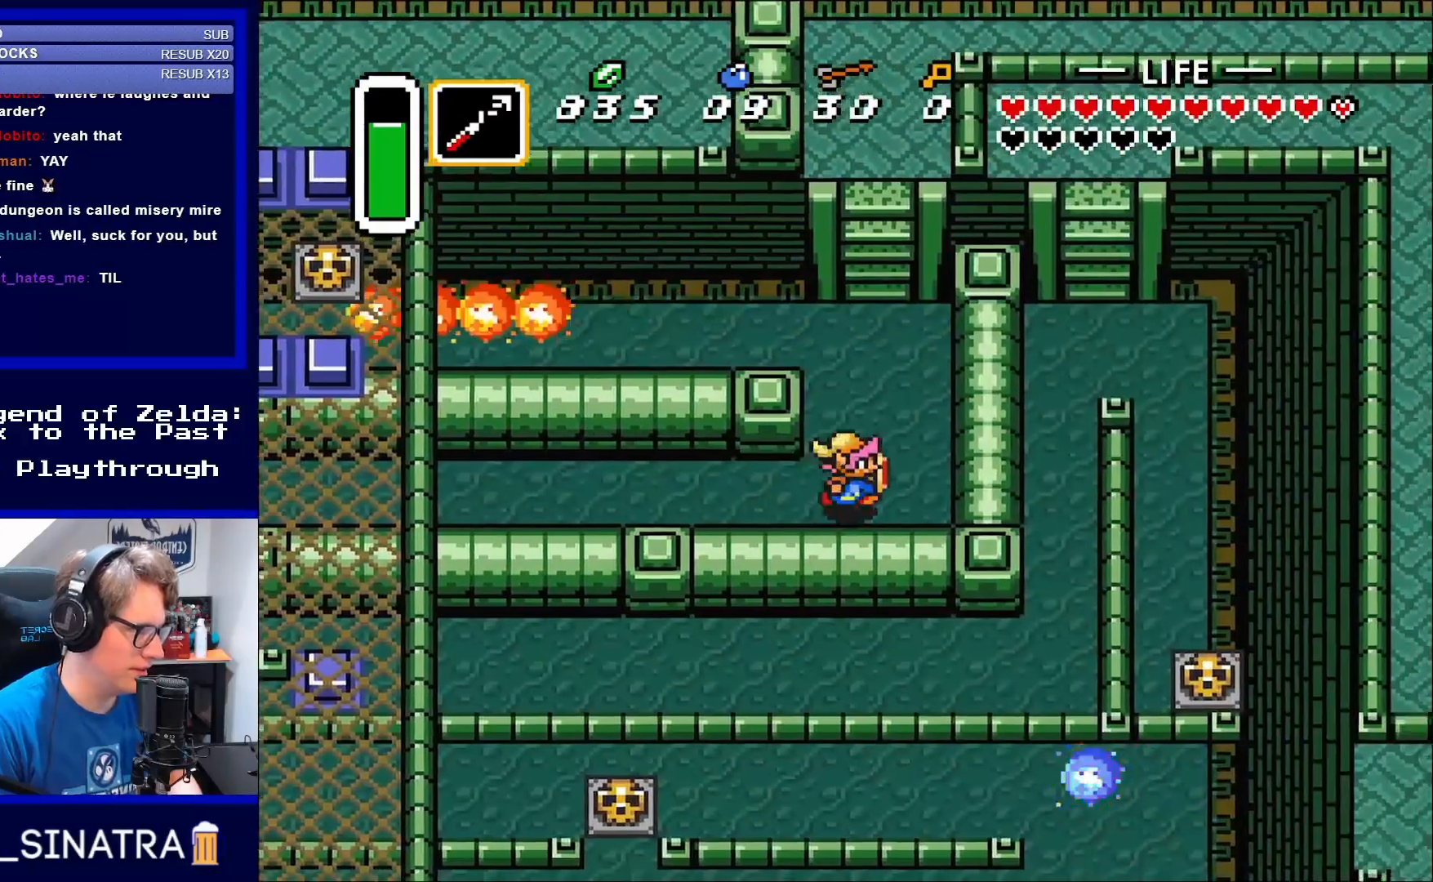
{"buttons": ["DPAD_UP"], "events": [[17, "DPAD_UP", "down"], [183, "DPAD_RIGHT", "up"]]}
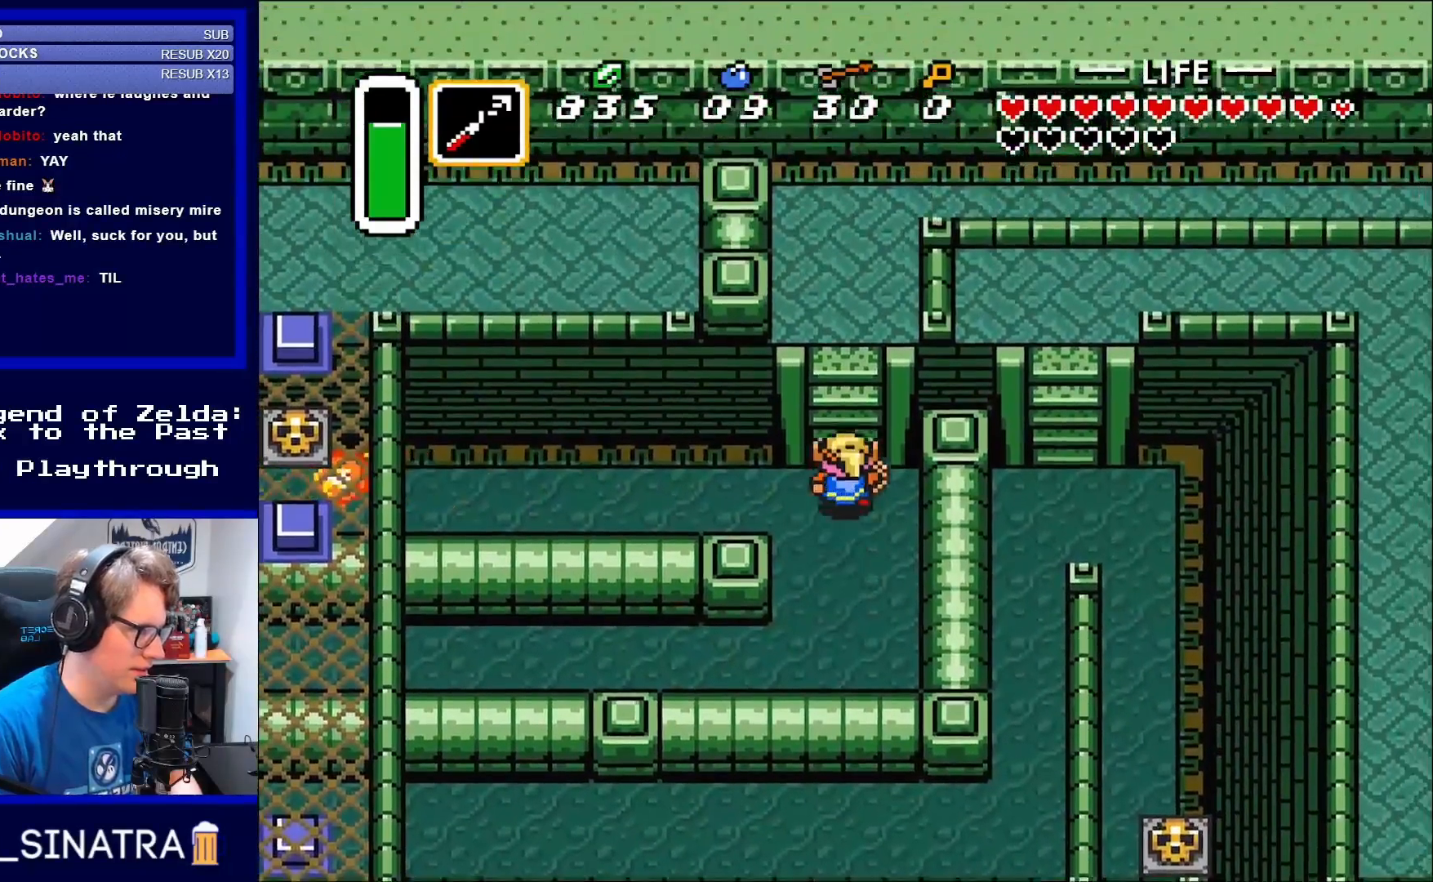
{"buttons": ["DPAD_UP"], "events": [[17, "DPAD_RIGHT", "down"], [100, "DPAD_RIGHT", "up"]]}
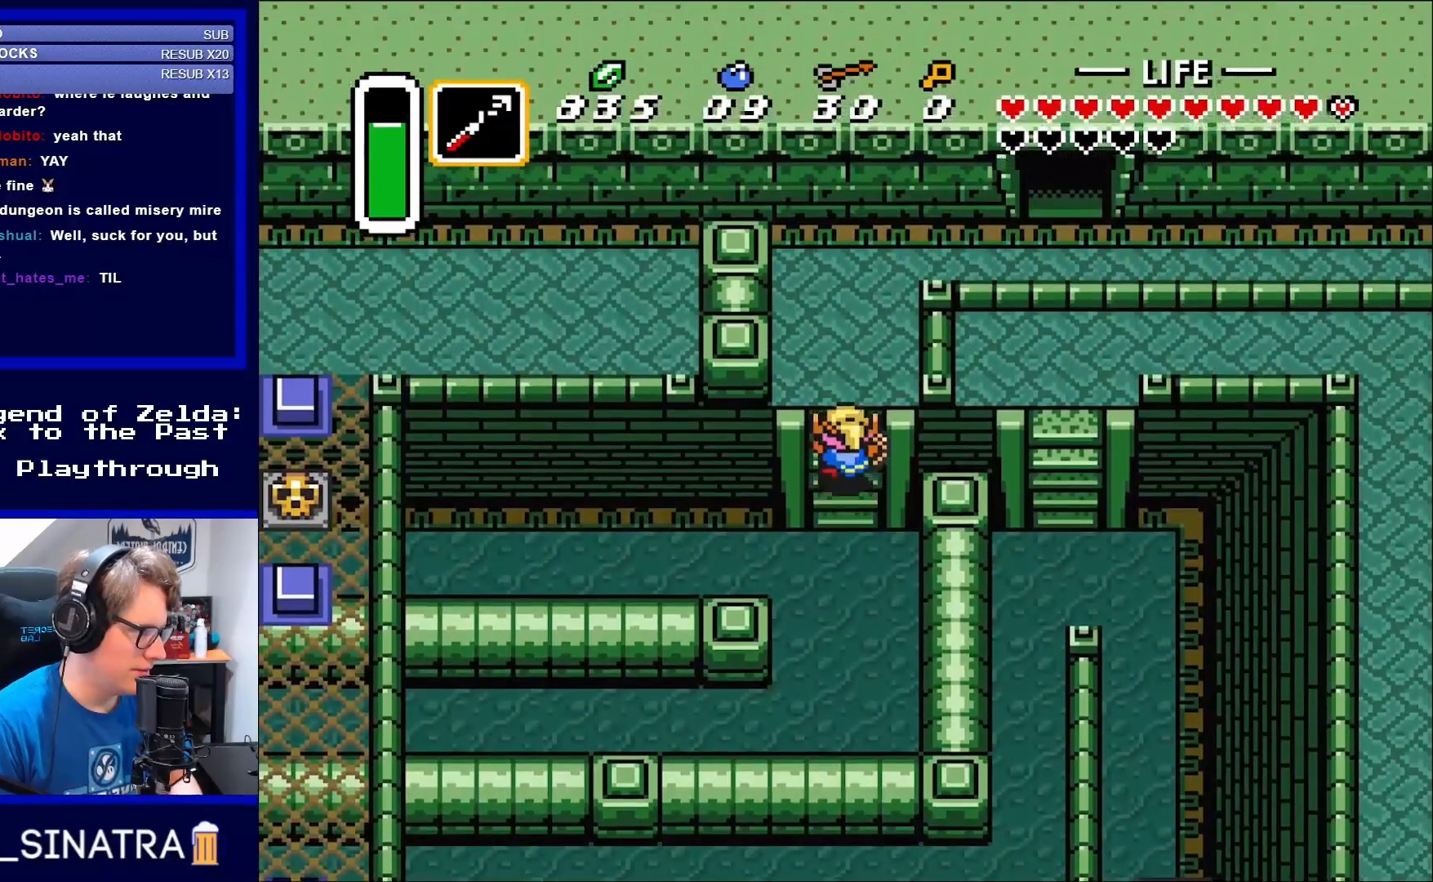
{"buttons": ["DPAD_UP"], "events": []}
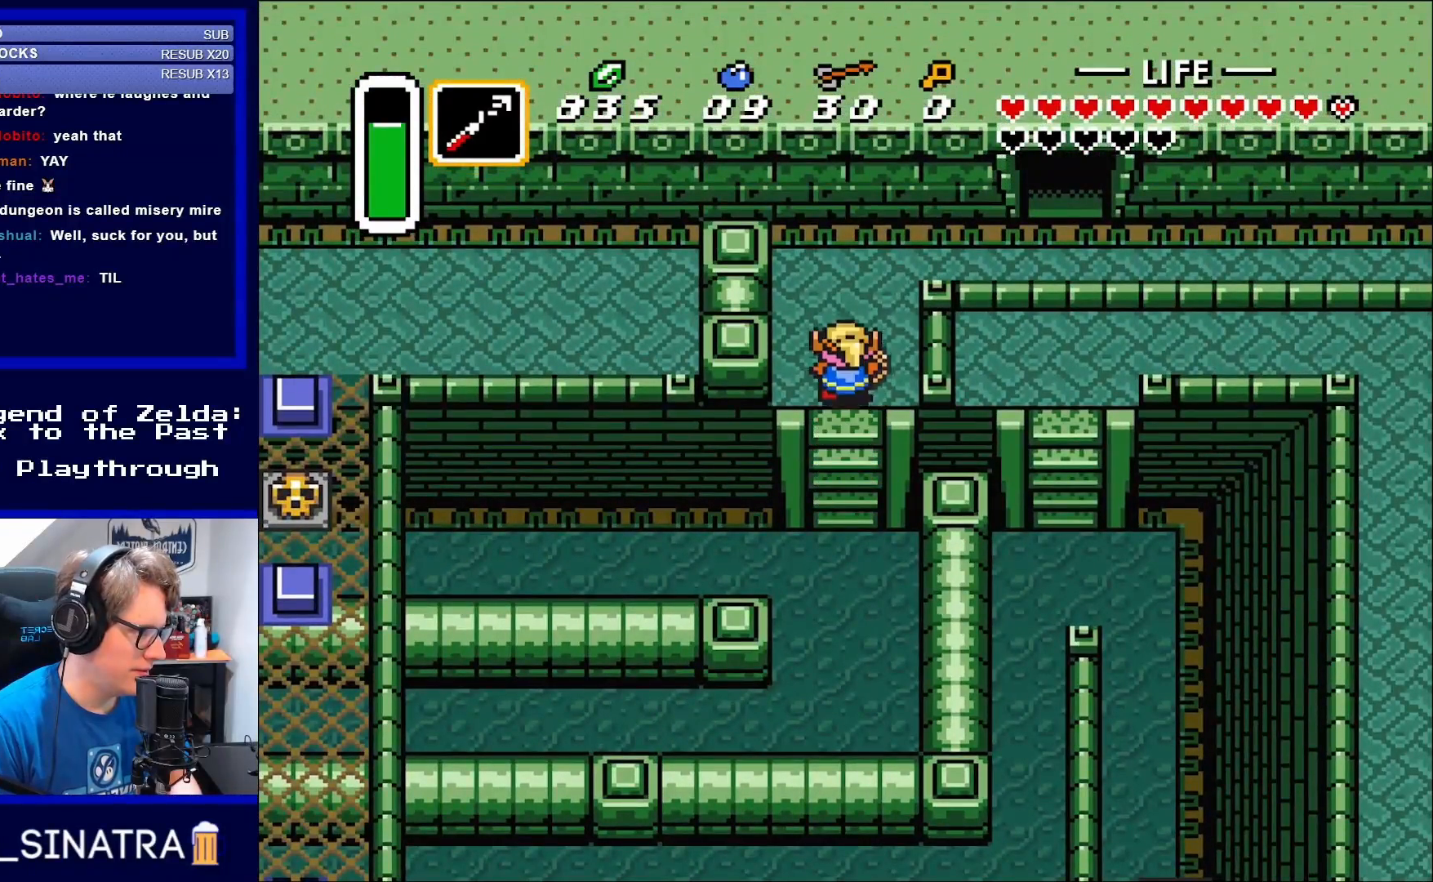
{"buttons": ["DPAD_RIGHT"], "events": [[383, "DPAD_RIGHT", "down"], [450, "DPAD_UP", "up"]]}
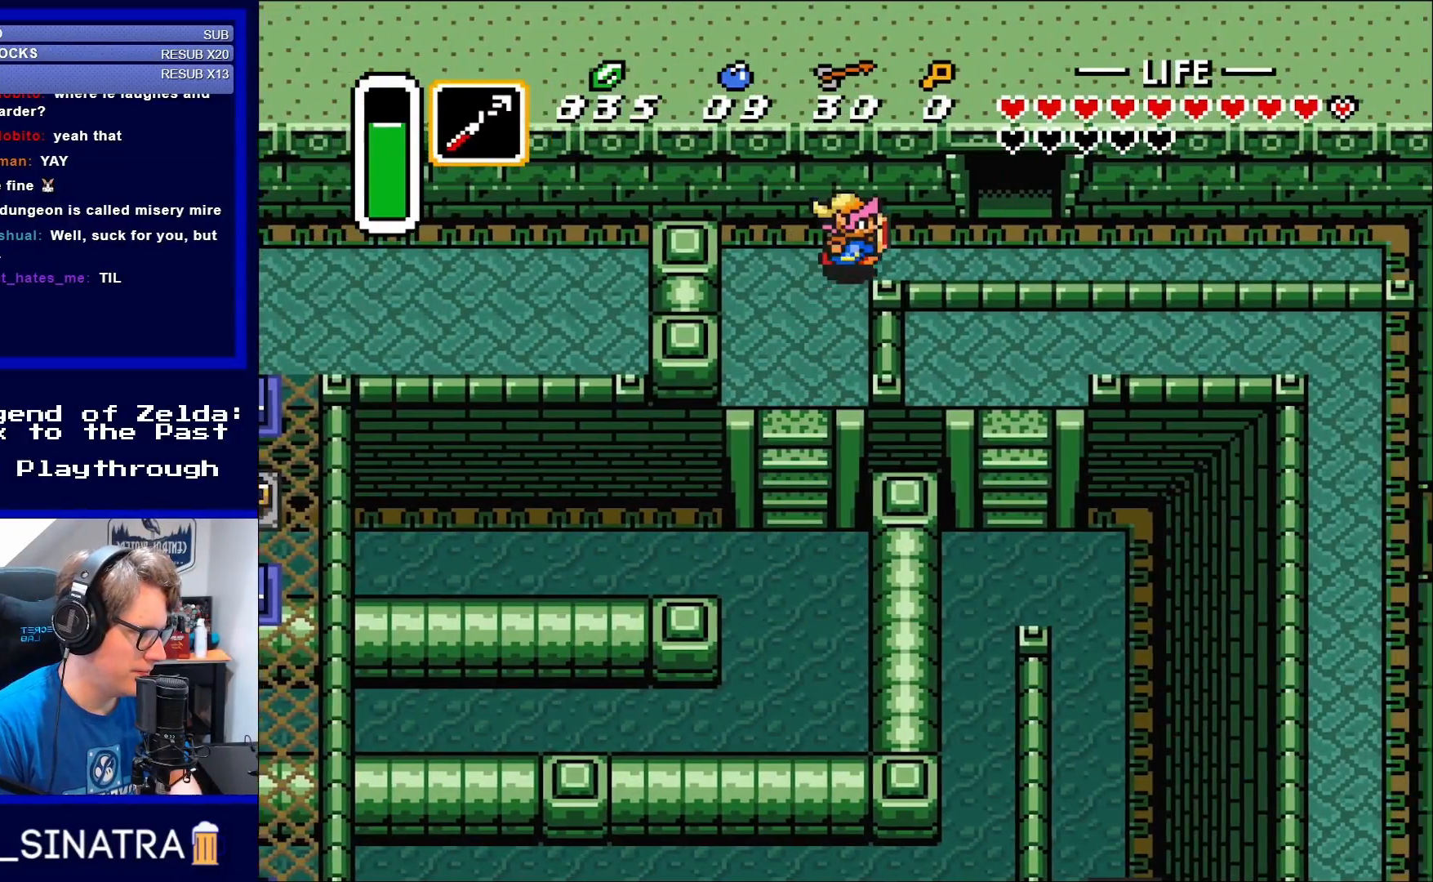
{"buttons": ["DPAD_RIGHT"], "events": []}
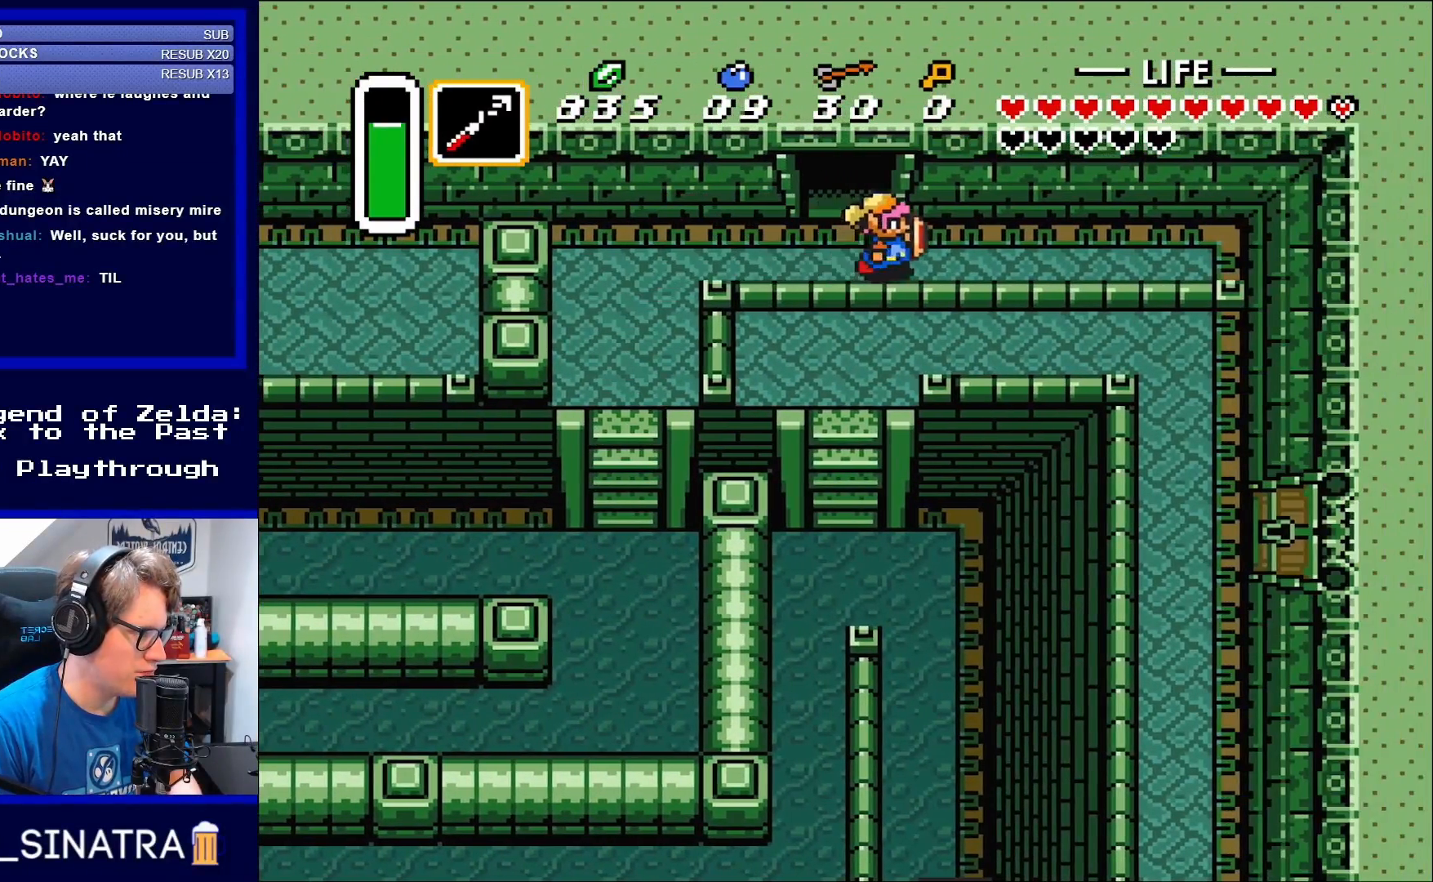
{"buttons": [], "events": [[383, "DPAD_RIGHT", "up"]]}
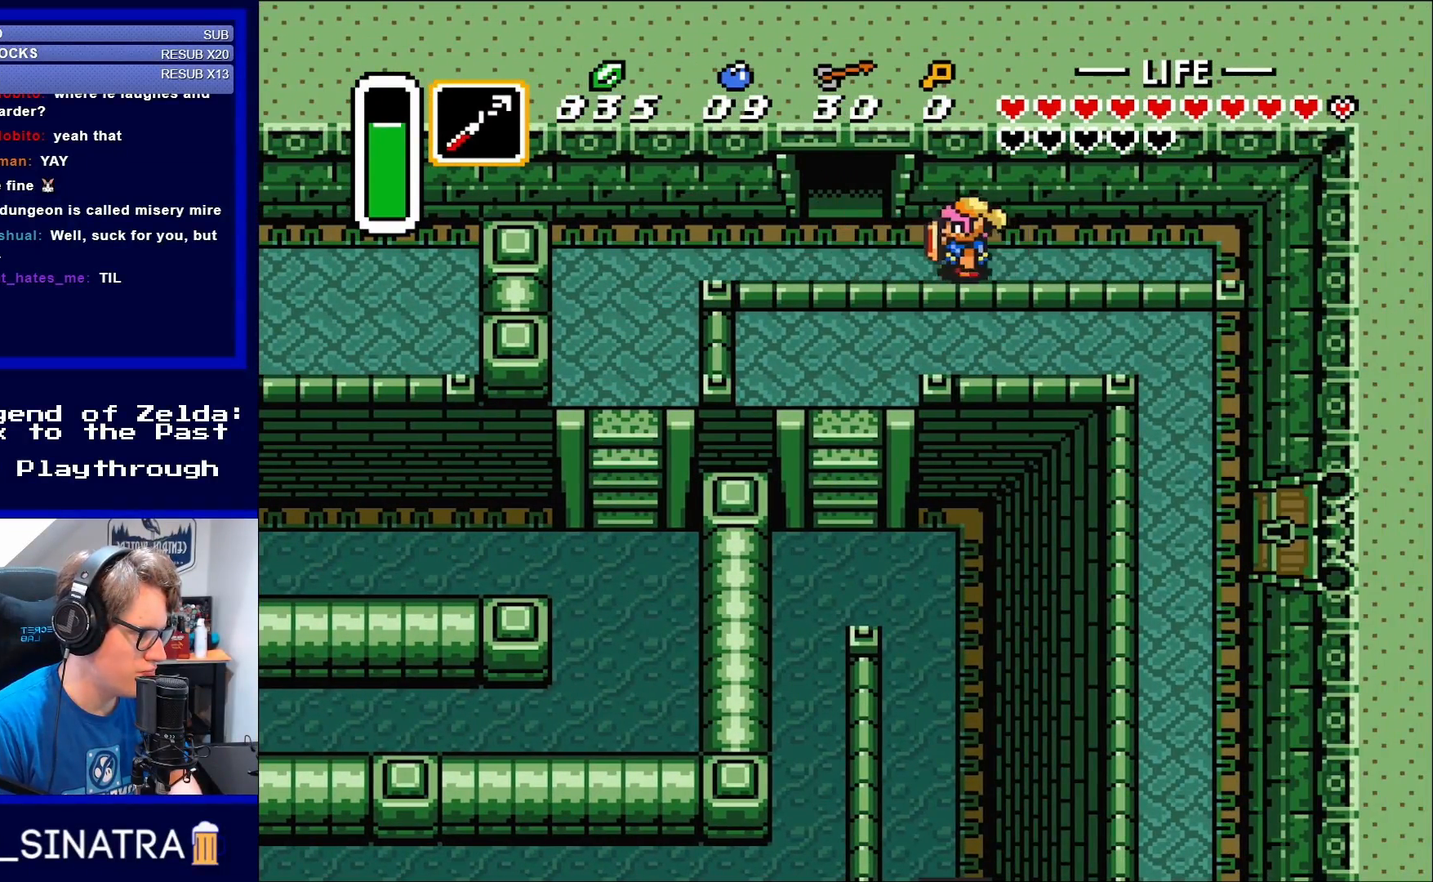
{"buttons": ["DPAD_UP"], "events": [[100, "DPAD_LEFT", "down"], [350, "DPAD_UP", "down"], [383, "DPAD_LEFT", "up"]]}
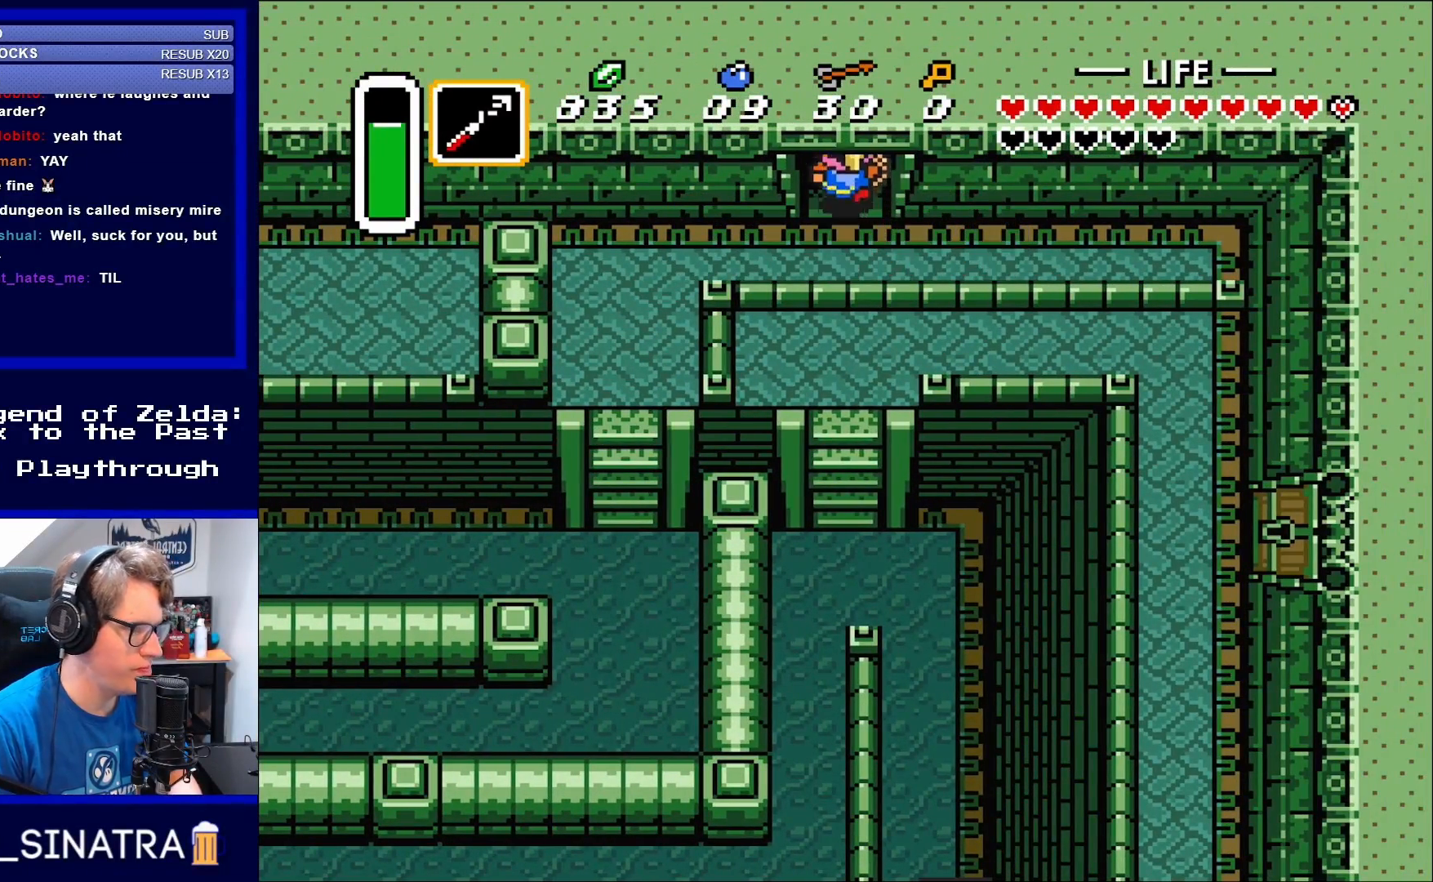
{"buttons": ["DPAD_UP"], "events": []}